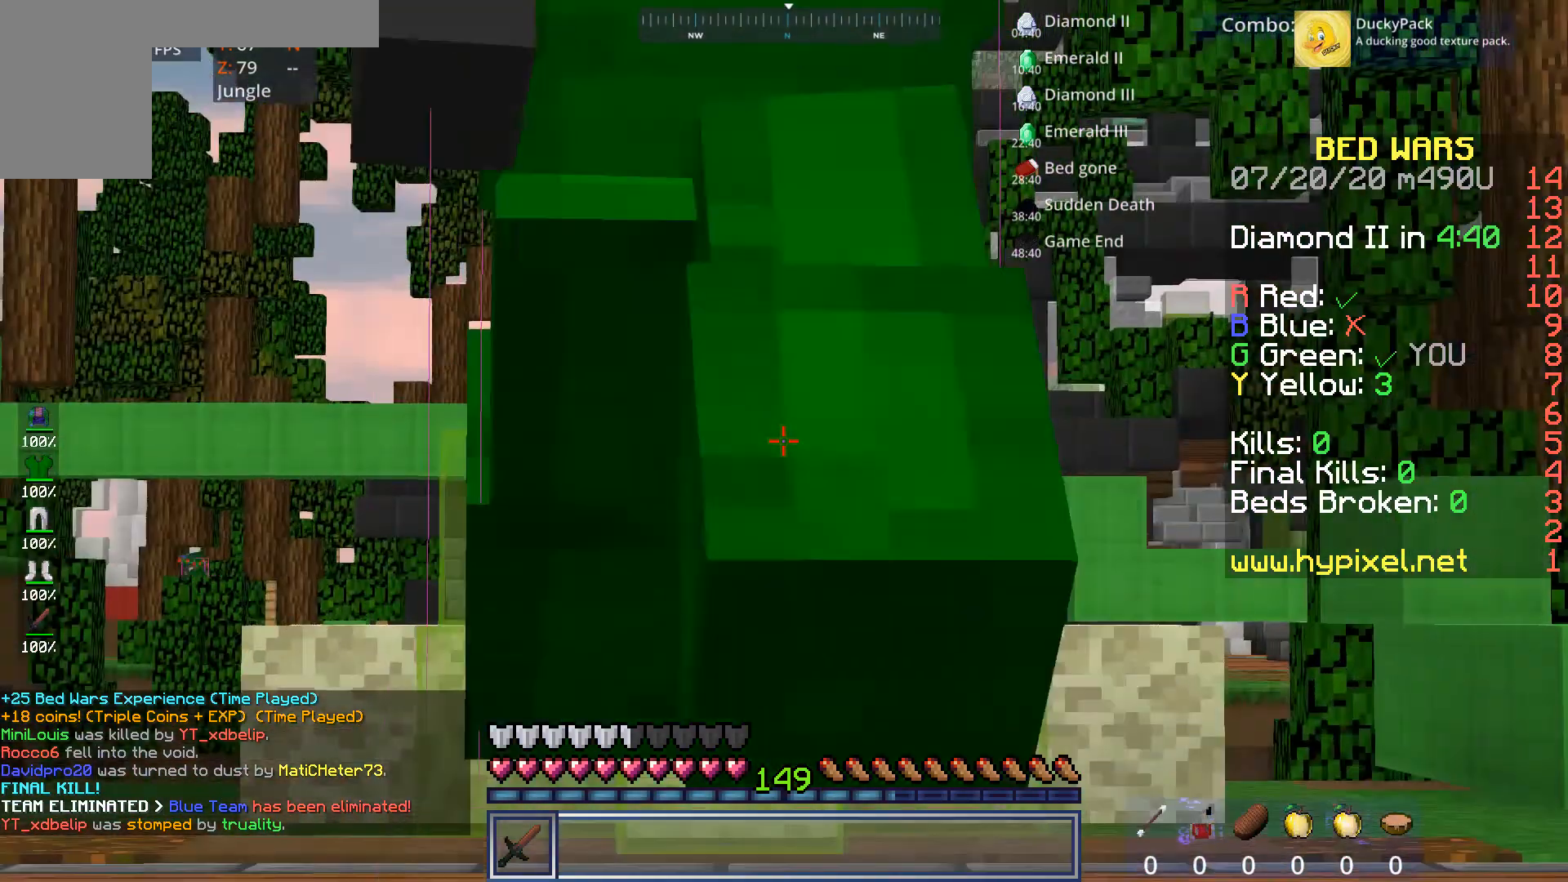
Gameplay with keyboard and mouse; each line is a JSON object with the keys and mouse buttons held at the frame after it. "events" lists presses ("down") and releases ("up") of "a", "d", "s", "space", "w", "mouse_left" and "mouse_right" between this image and that frame as [ms after this image, input, new state], when the widget could be followed in between. "mouse_left", "mouse_right" = the "left", "right" buttons of the "mouse" list. No other keys are recorded. Fast repeated clicks can show as one long hold. Mouse movement is not recorded.
{"keys": [], "mouse": [], "events": []}
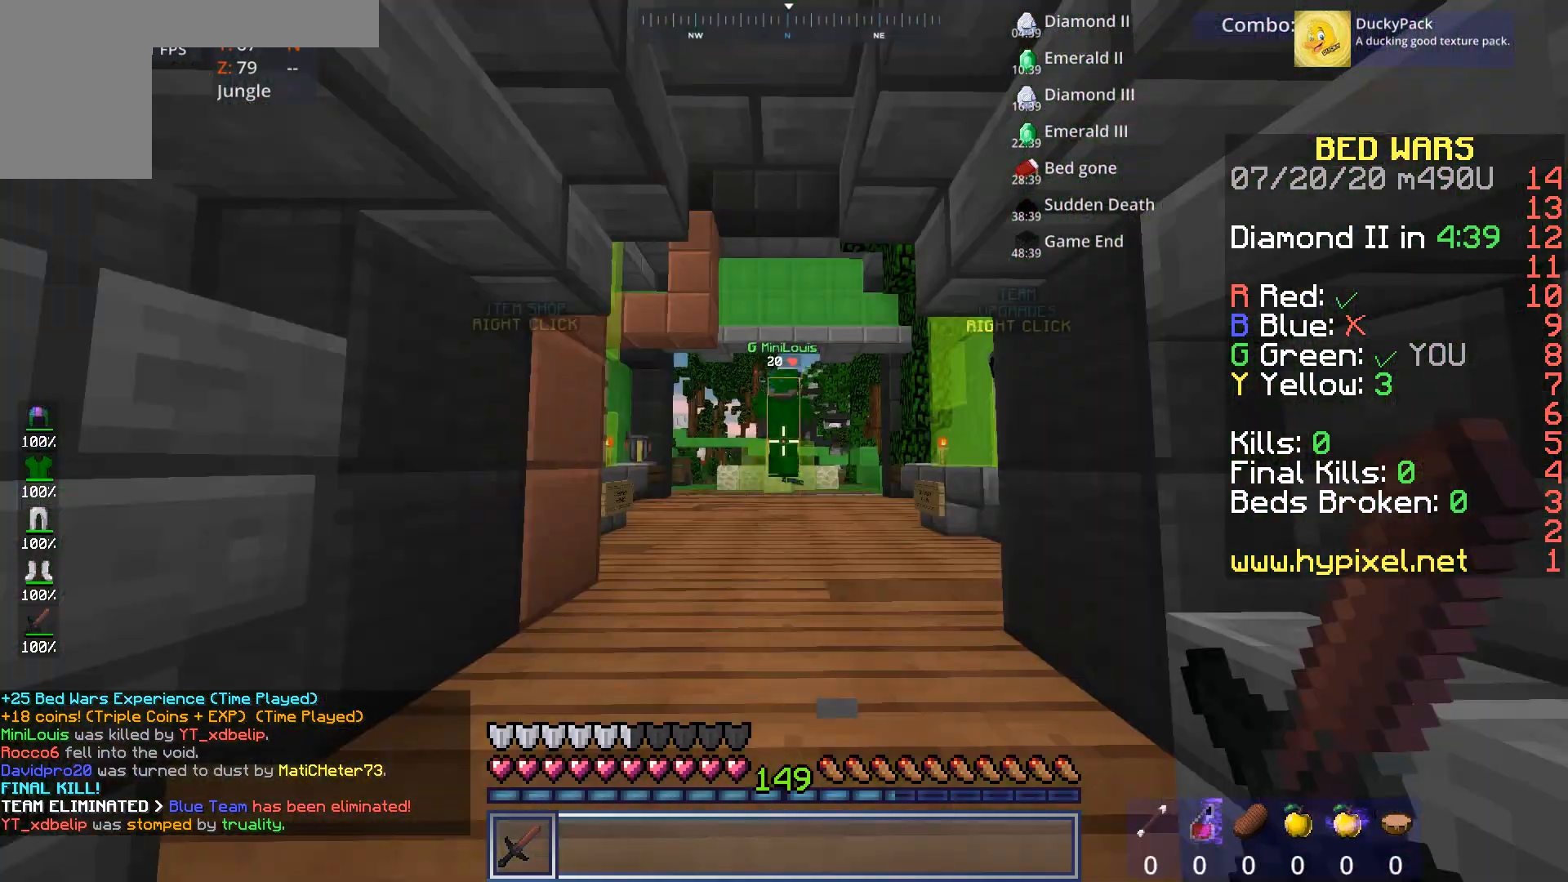
{"keys": [], "mouse": [], "events": []}
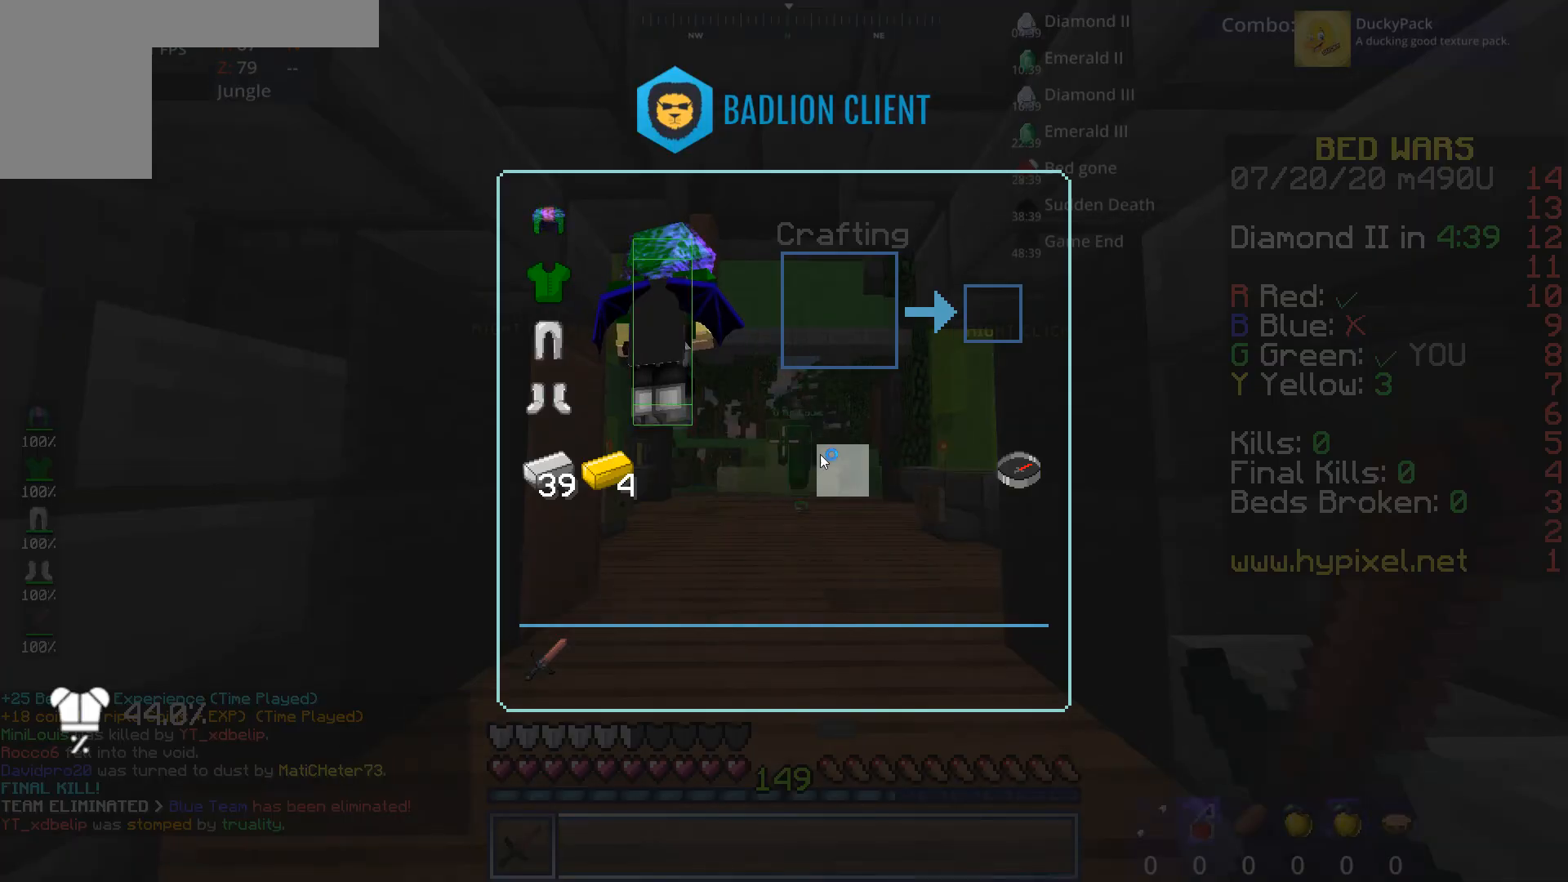
{"keys": [], "mouse": [], "events": []}
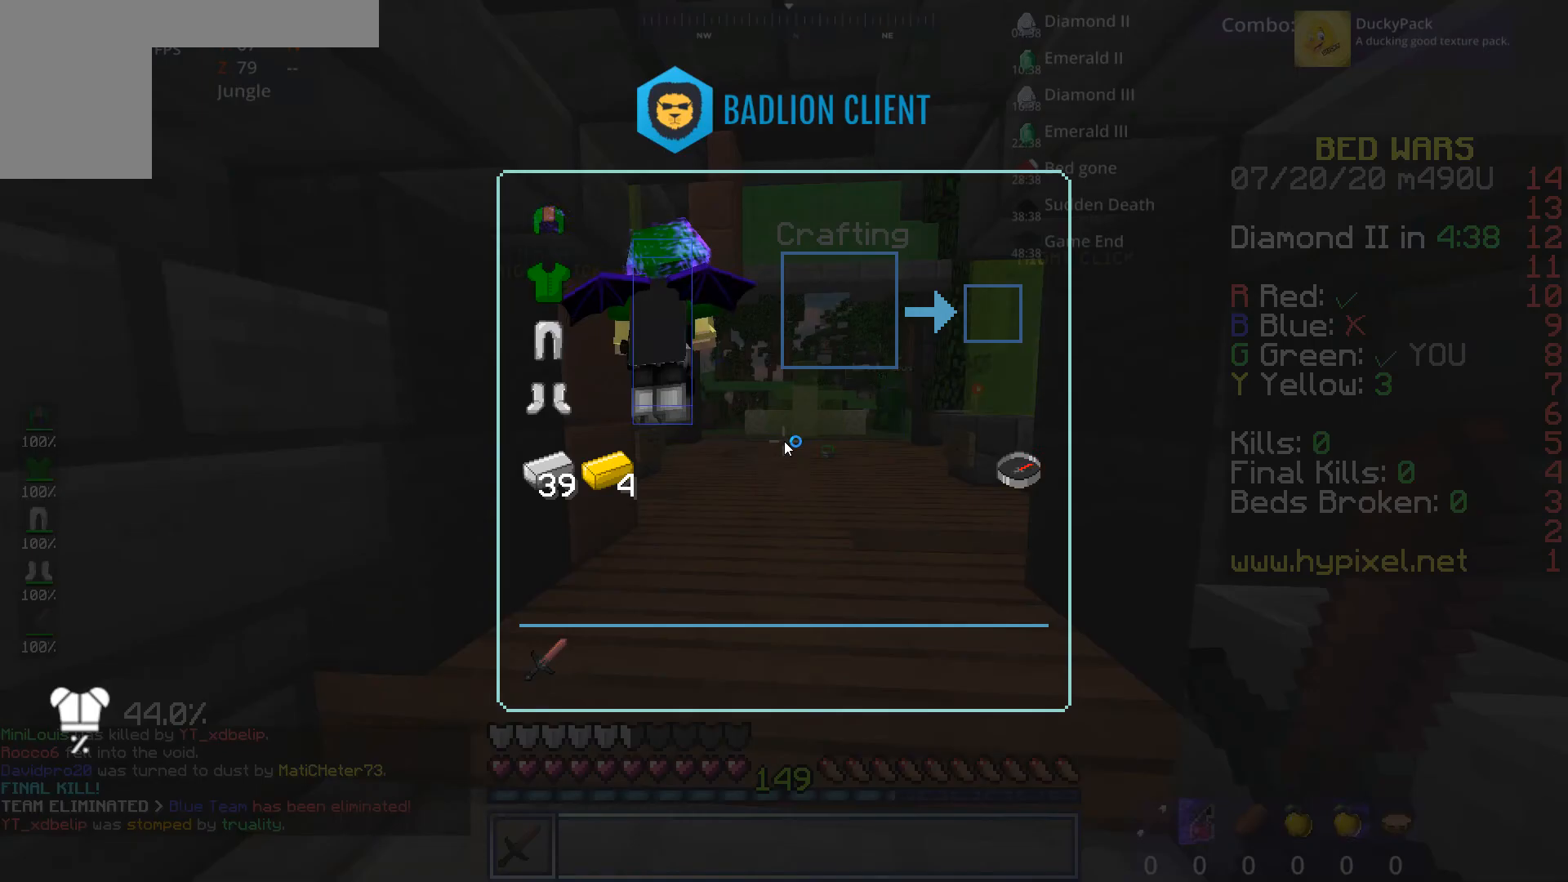
{"keys": [], "mouse": [], "events": []}
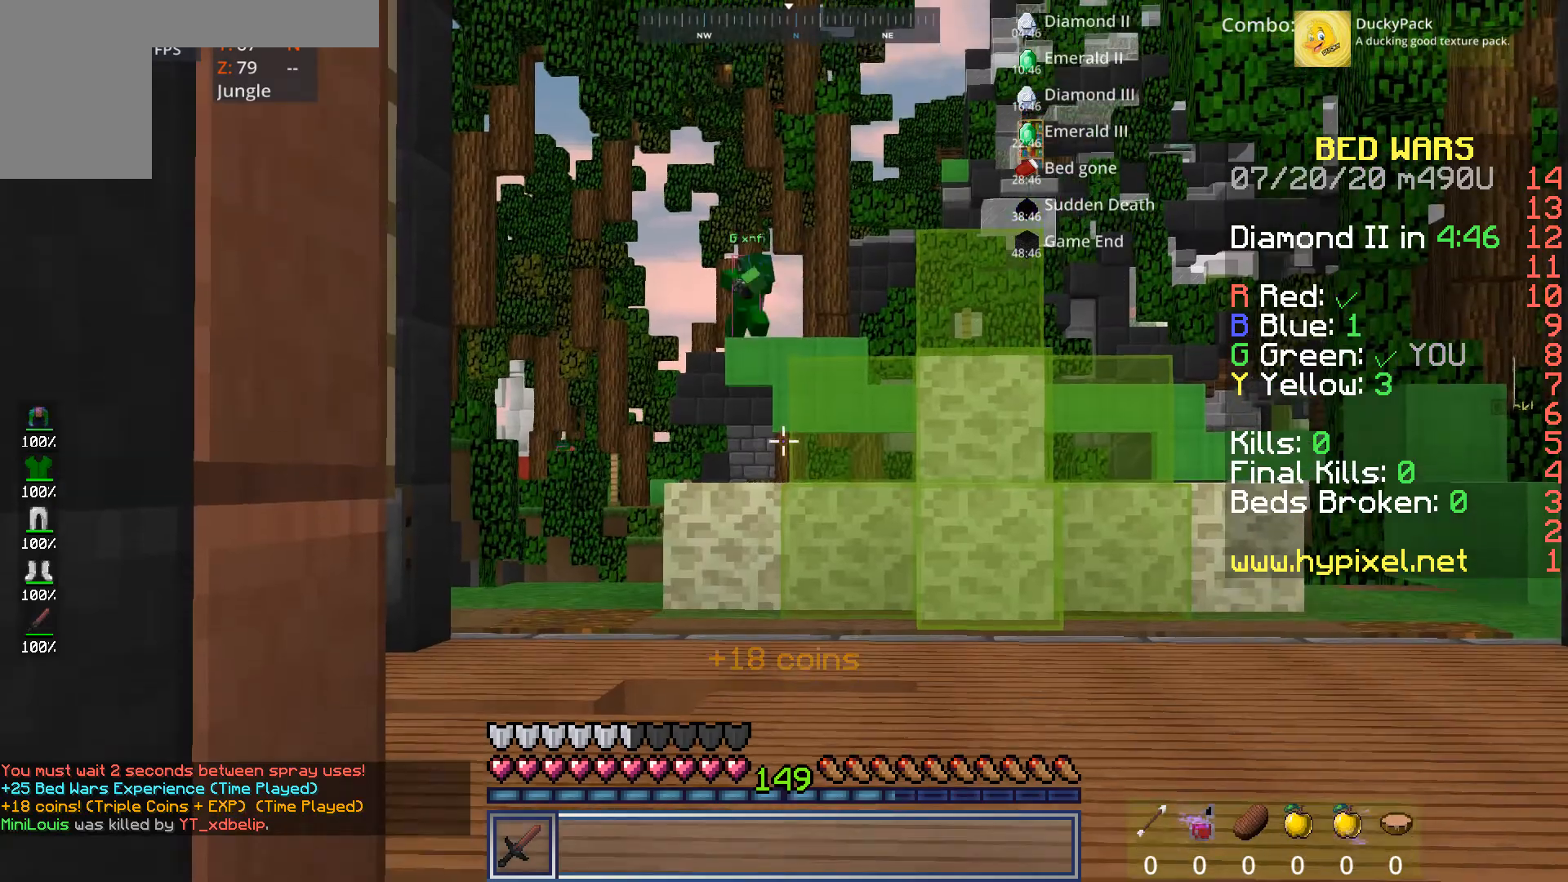
{"keys": [], "mouse": [], "events": []}
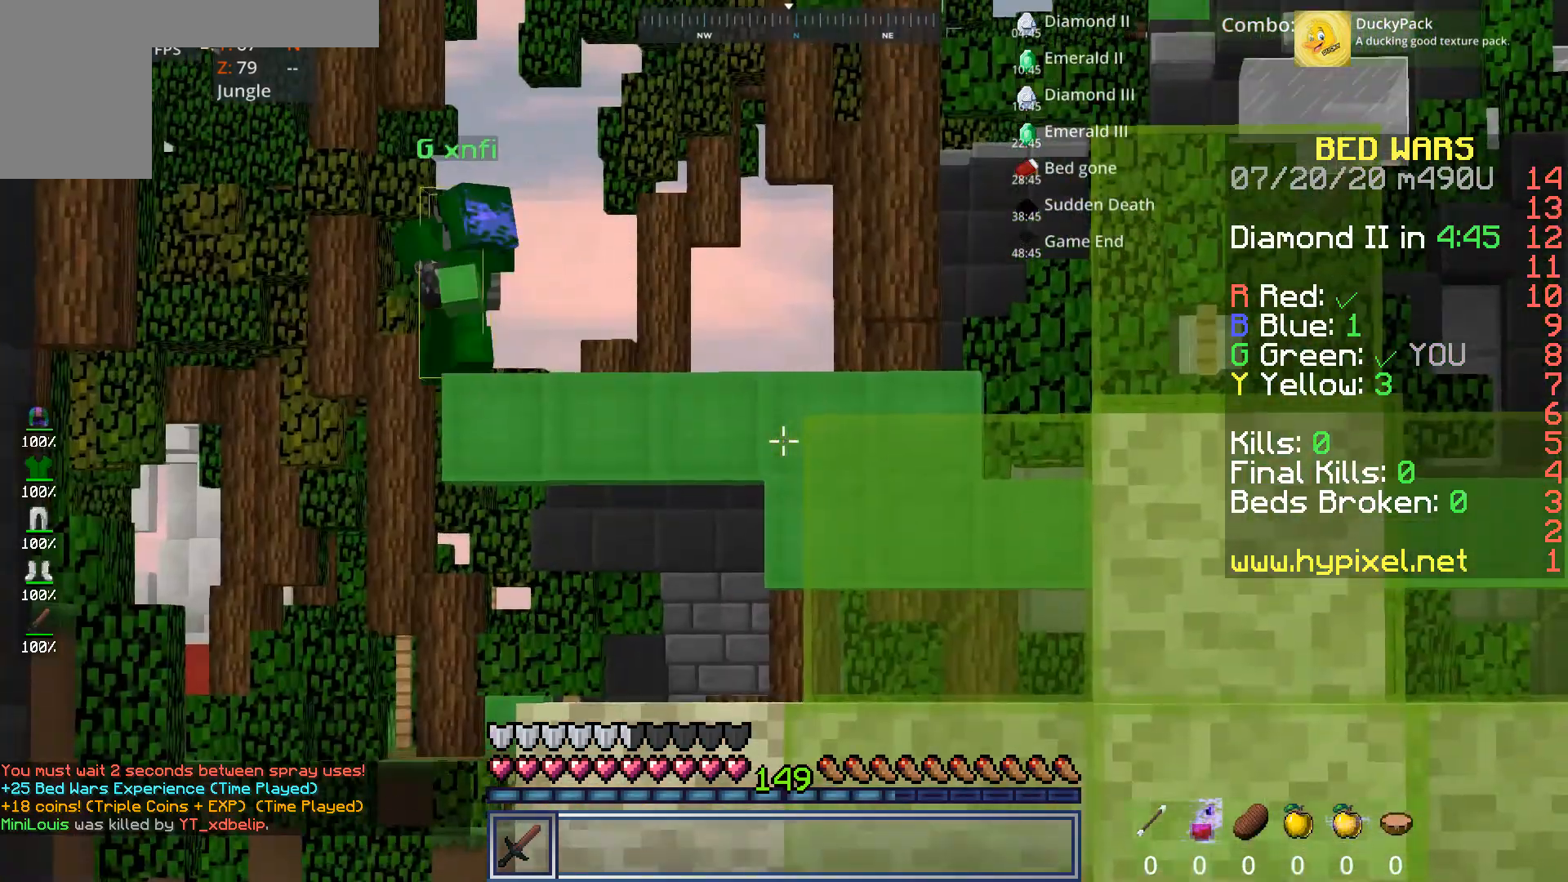
{"keys": [], "mouse": [], "events": []}
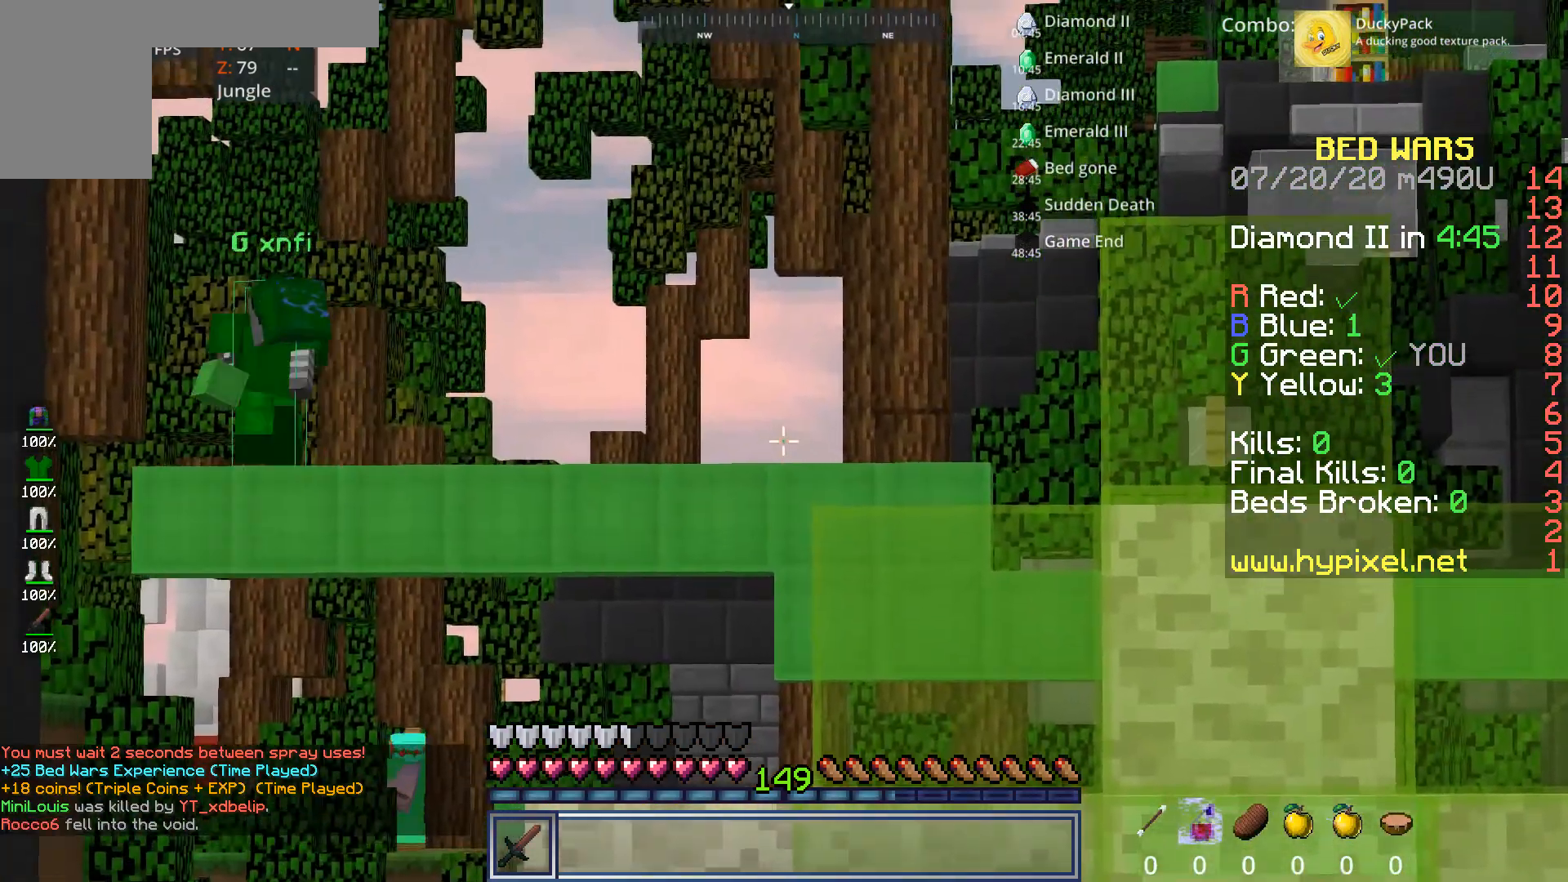
{"keys": [], "mouse": [], "events": []}
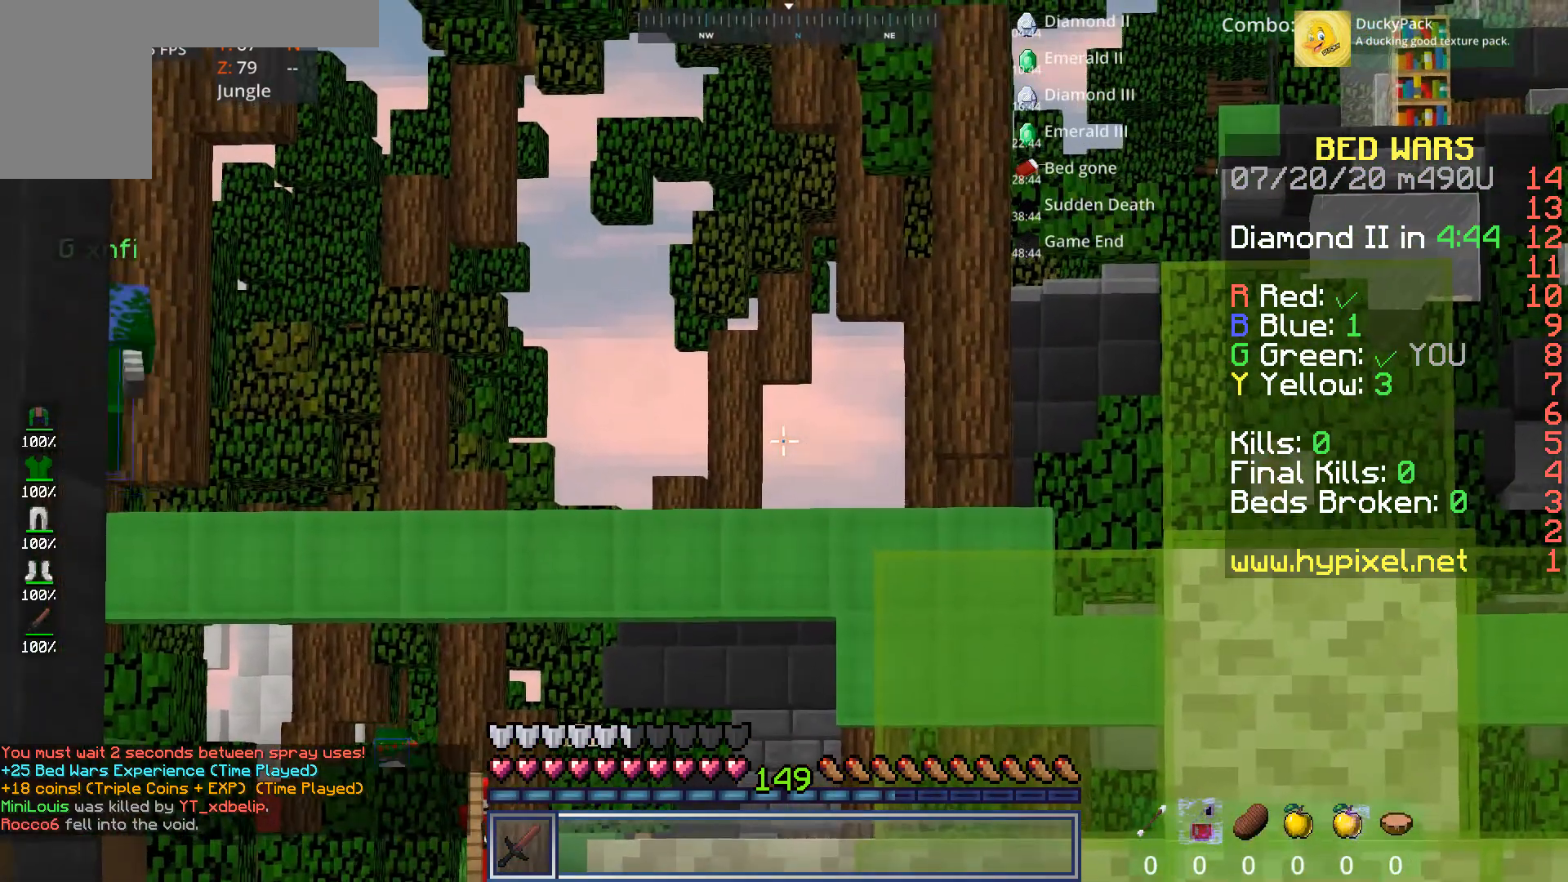
{"keys": ["a", "s"], "mouse": ["right"], "events": [[80, "a", "down"], [80, "d", "down"], [80, "mouse_right", "down"], [80, "s", "down"], [240, "d", "up"], [240, "mouse_right", "up"], [280, "mouse_right", "down"], [280, "space", "down"], [400, "mouse_right", "up"], [440, "s", "up"], [440, "space", "up"], [480, "mouse_right", "down"], [480, "s", "down"]]}
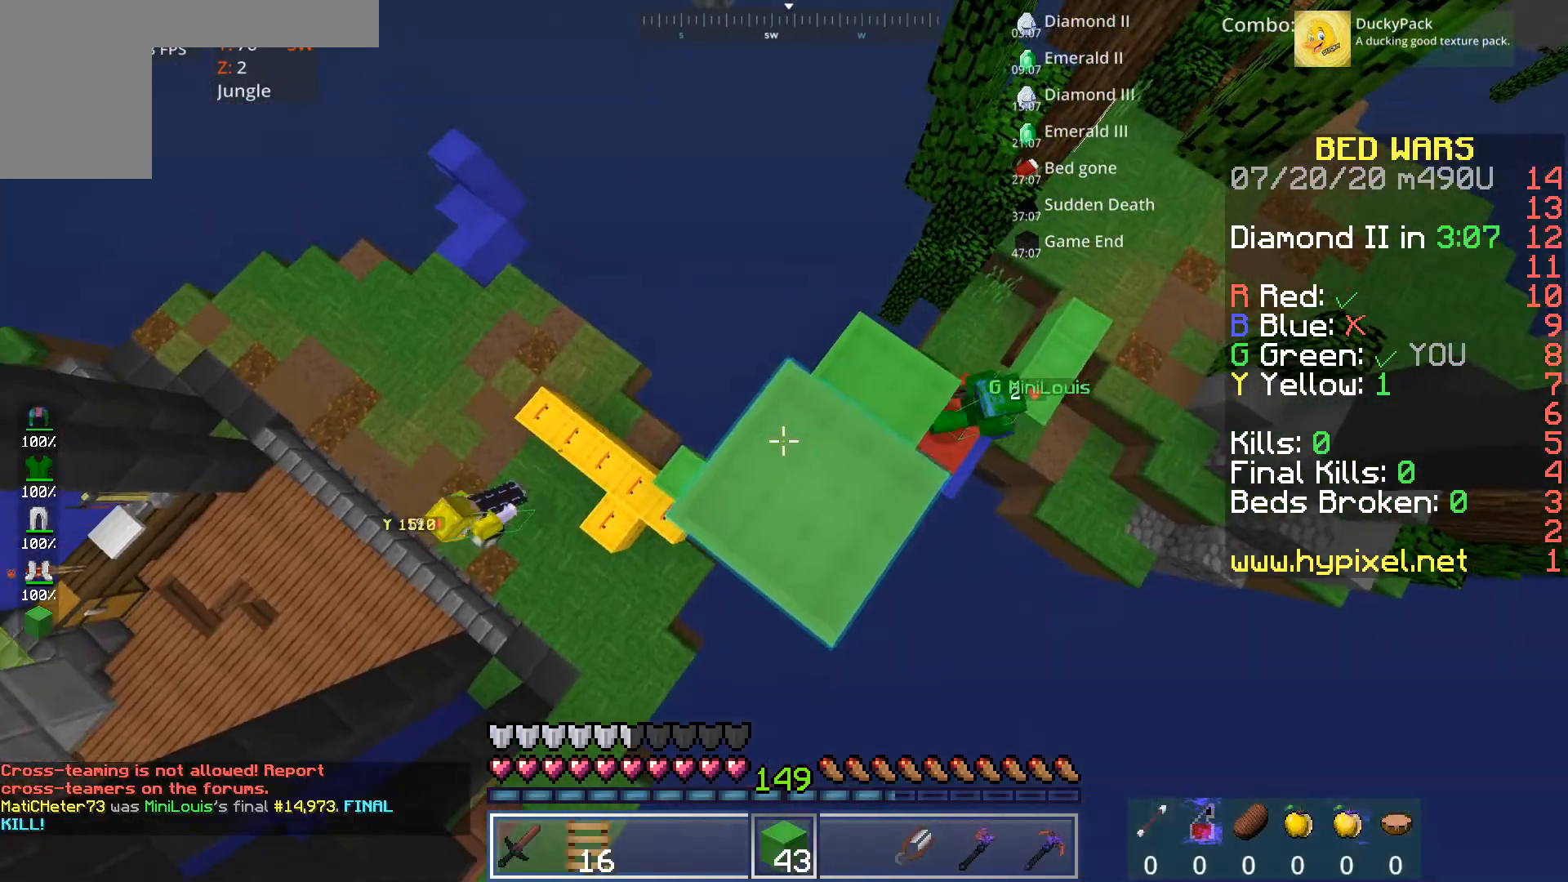
{"keys": ["a", "s"], "mouse": [], "events": [[120, "mouse_right", "up"], [200, "mouse_right", "down"], [320, "mouse_right", "up"], [400, "mouse_right", "down"], [520, "mouse_right", "up"]]}
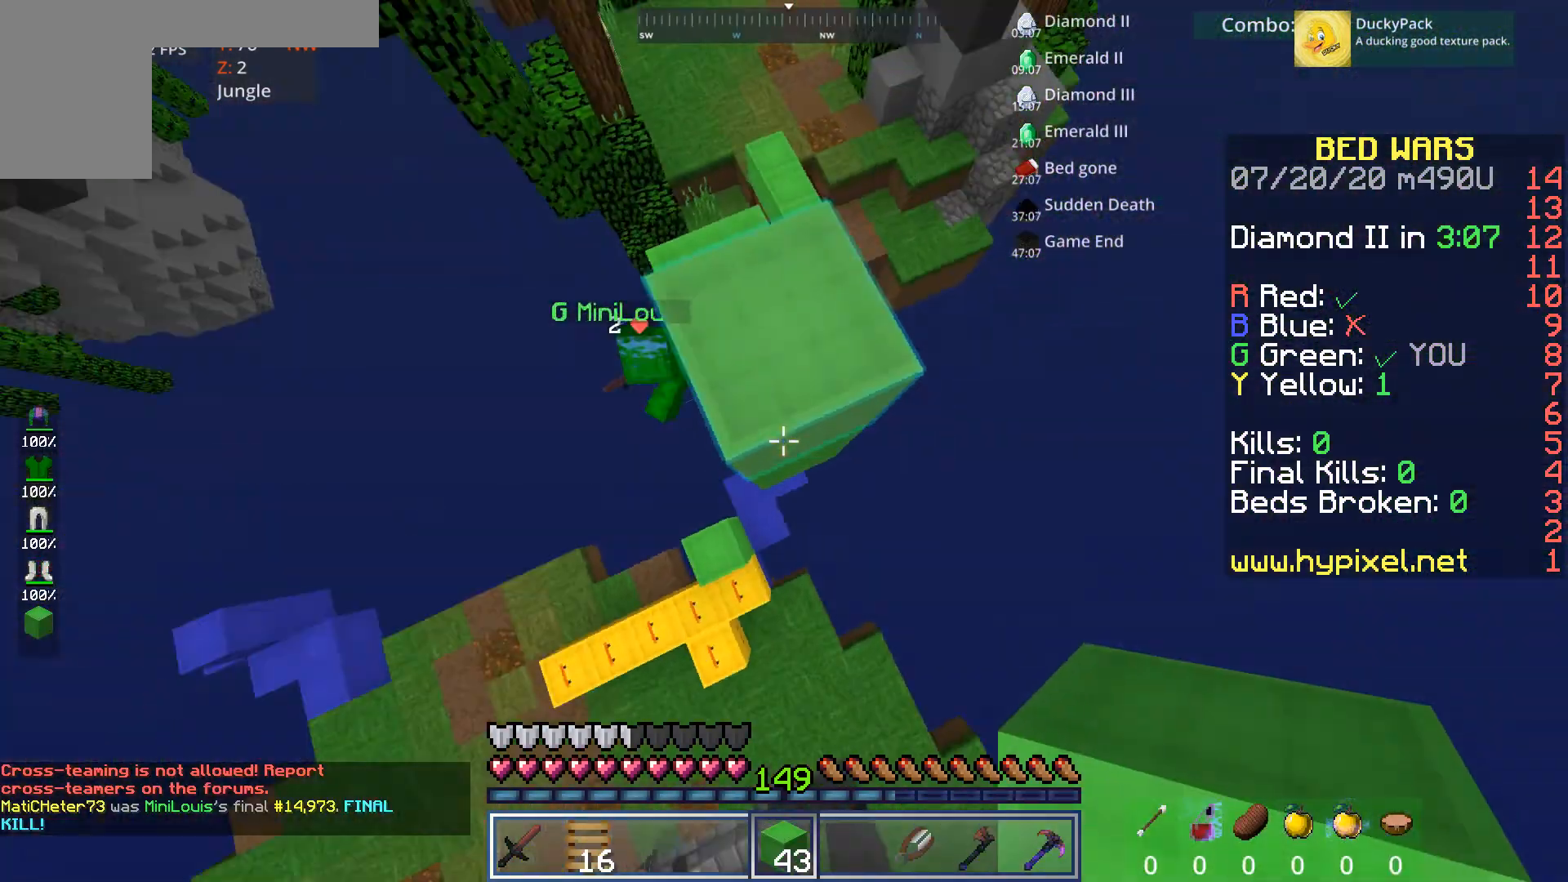
{"keys": ["s"], "mouse": ["right"], "events": [[80, "mouse_right", "down"], [120, "a", "up"], [200, "mouse_right", "up"], [240, "mouse_right", "down"]]}
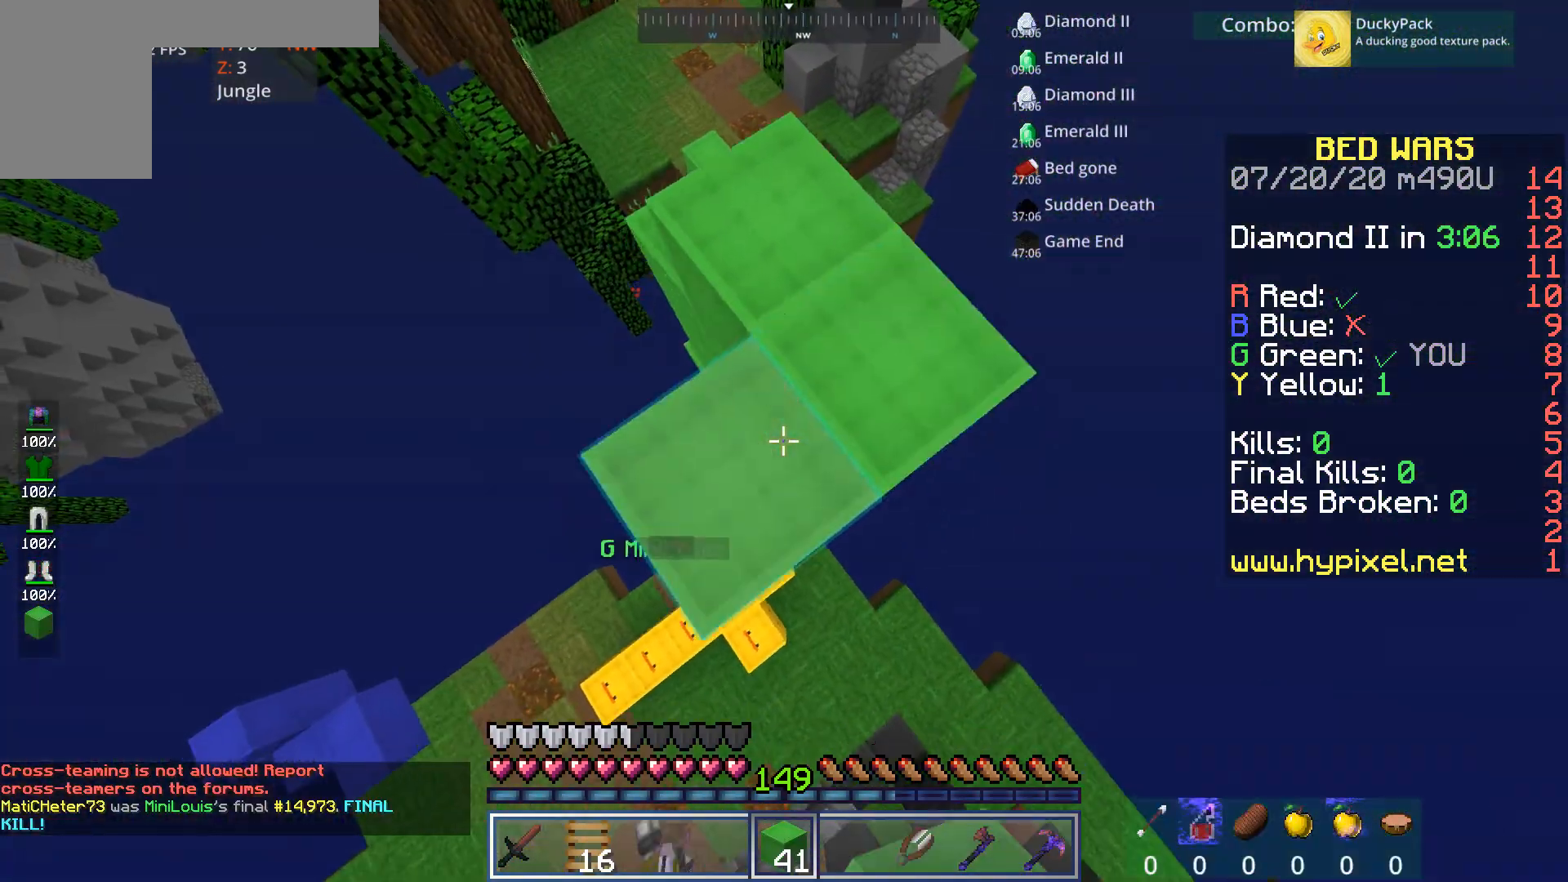
{"keys": ["a", "s"], "mouse": ["right"], "events": [[160, "a", "down"]]}
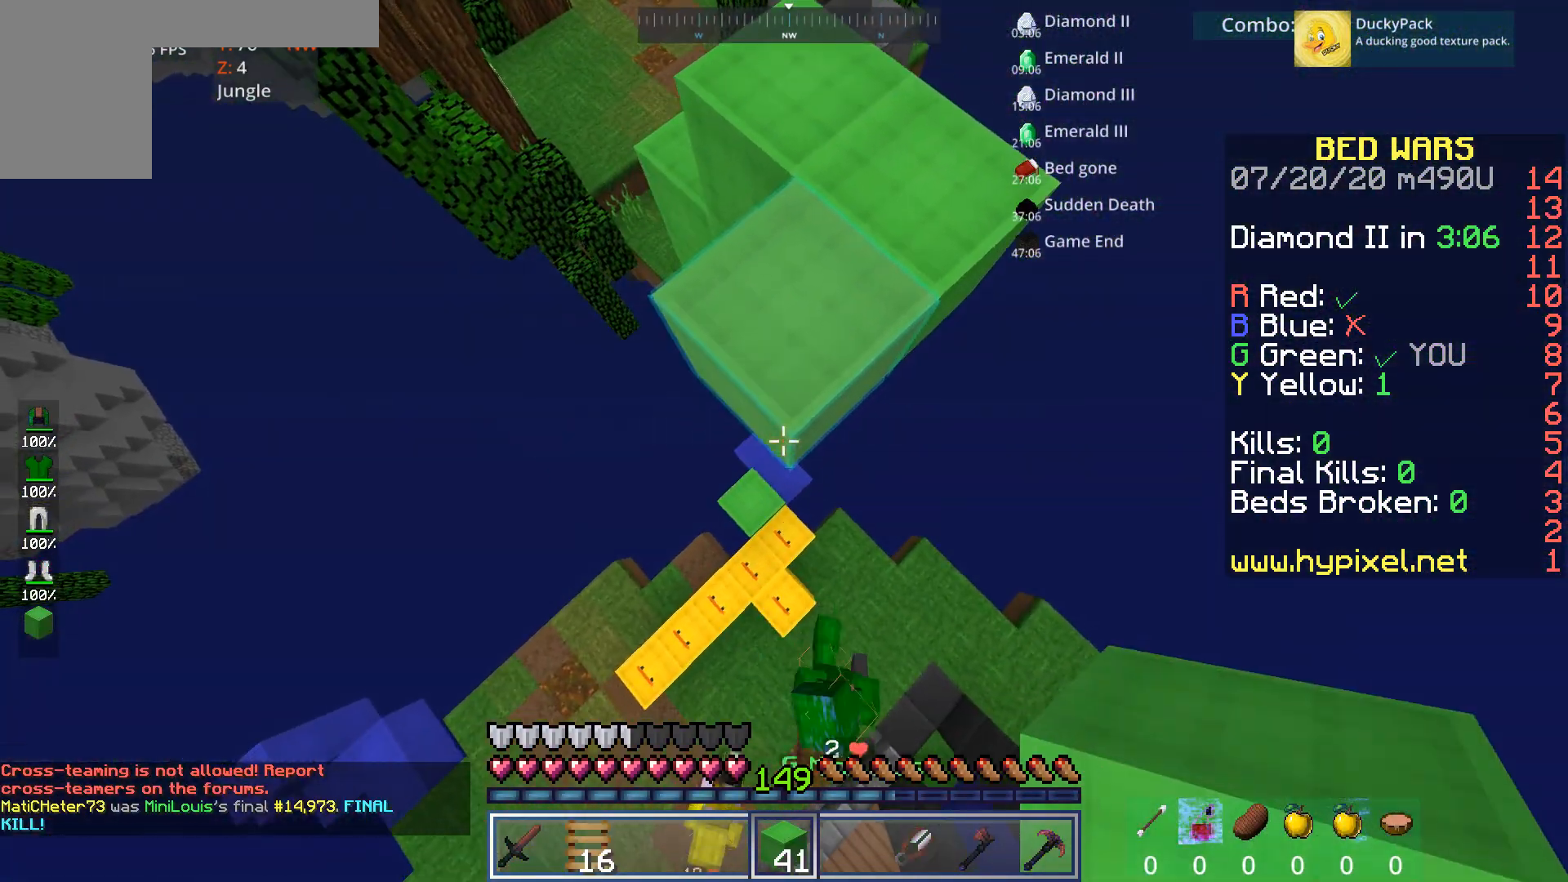
{"keys": ["s"], "mouse": ["right"], "events": [[40, "a", "up"], [200, "d", "down"], [320, "d", "up"]]}
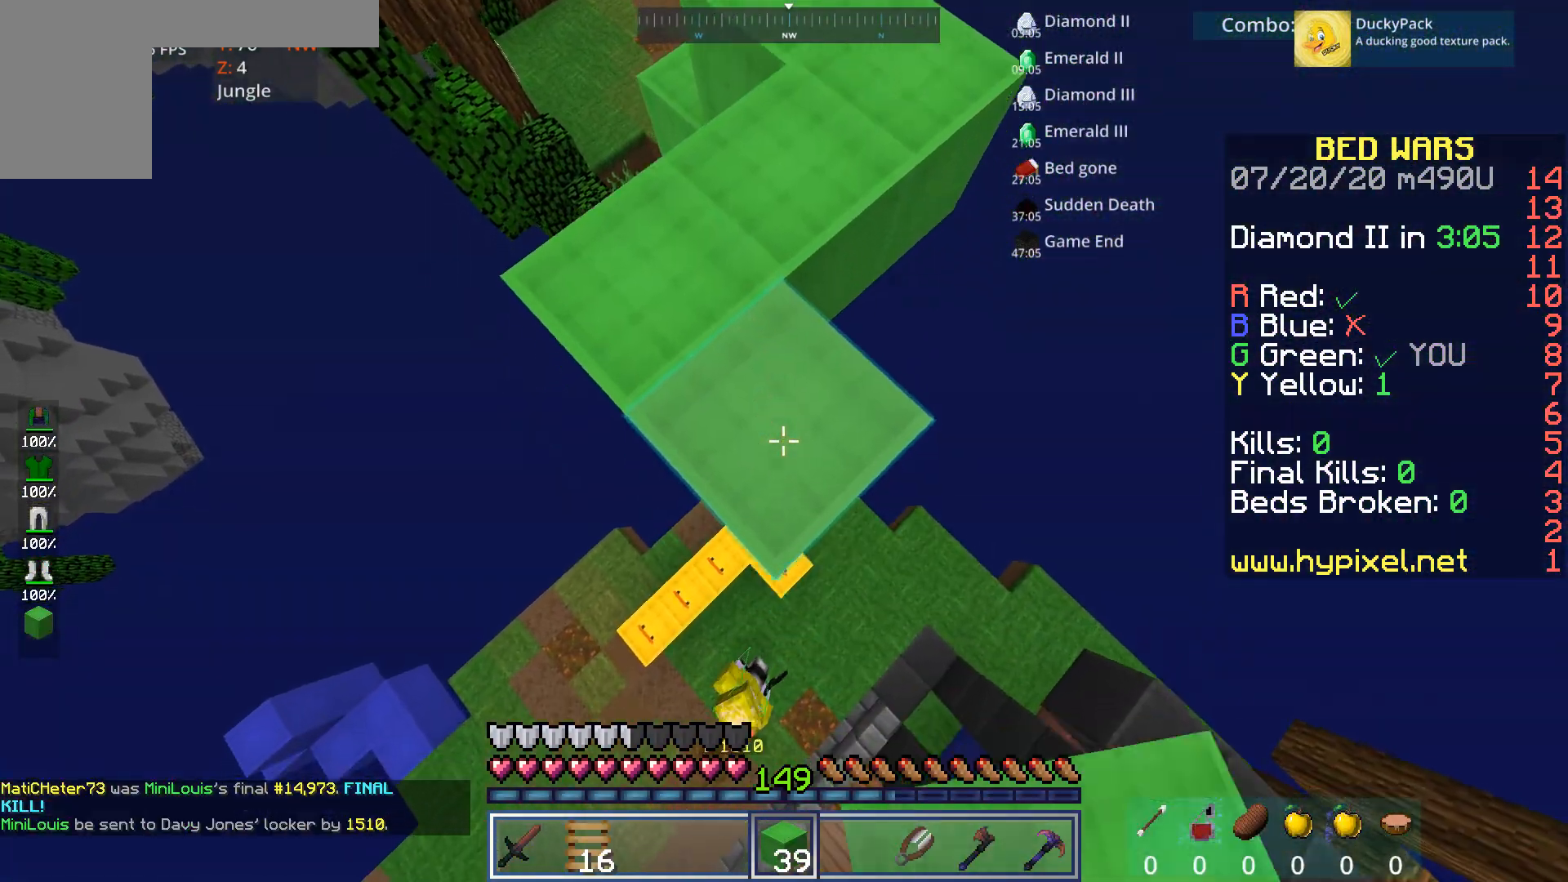
{"keys": ["s"], "mouse": ["right"], "events": []}
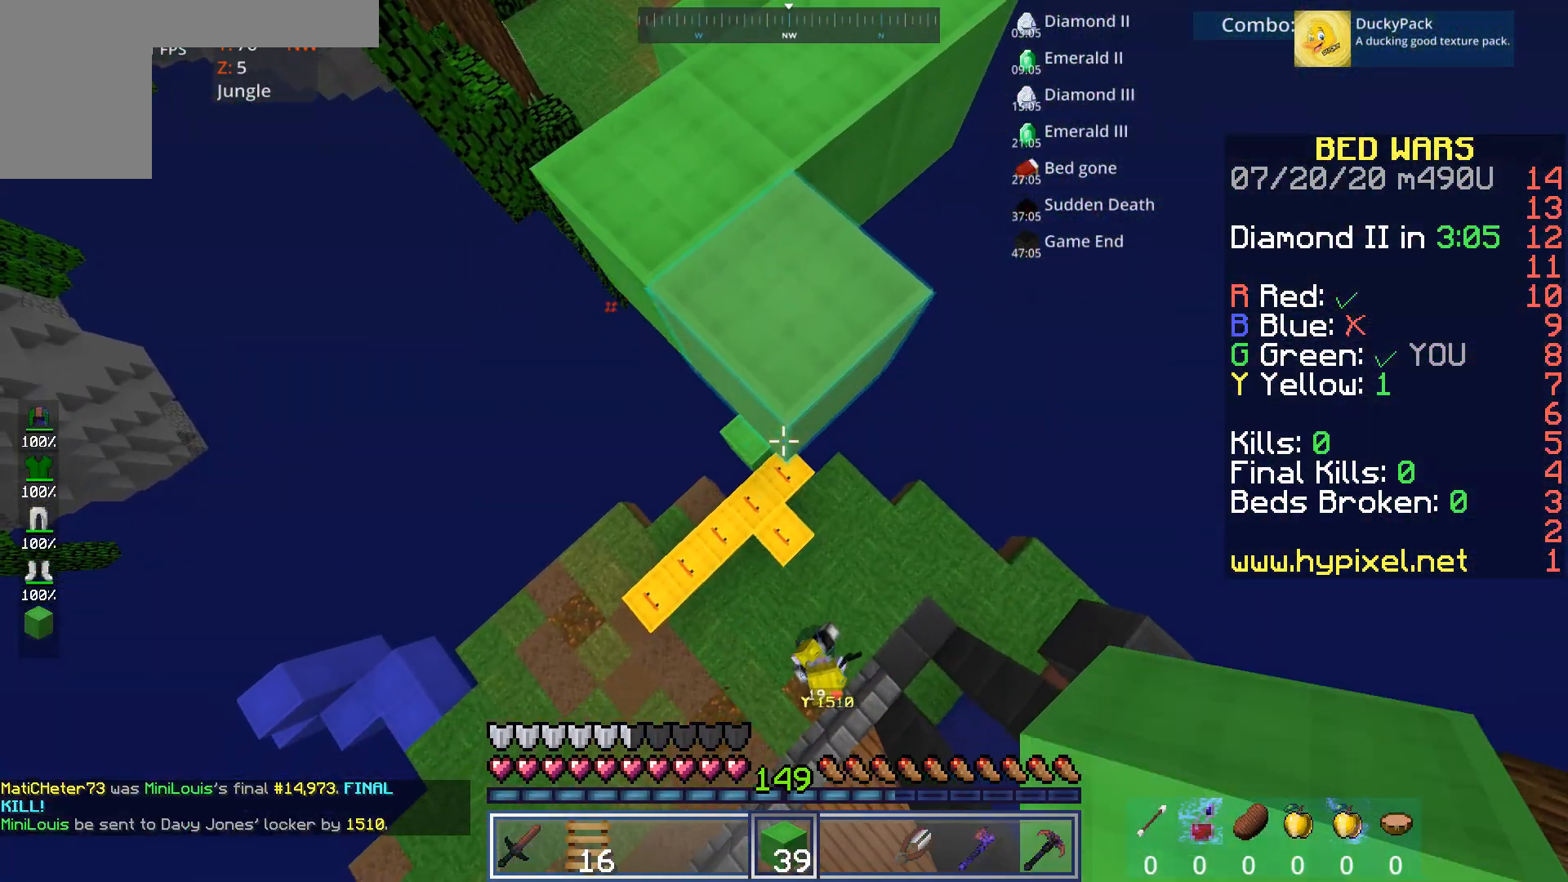
{"keys": [], "mouse": [], "events": [[200, "s", "up"], [360, "mouse_right", "up"]]}
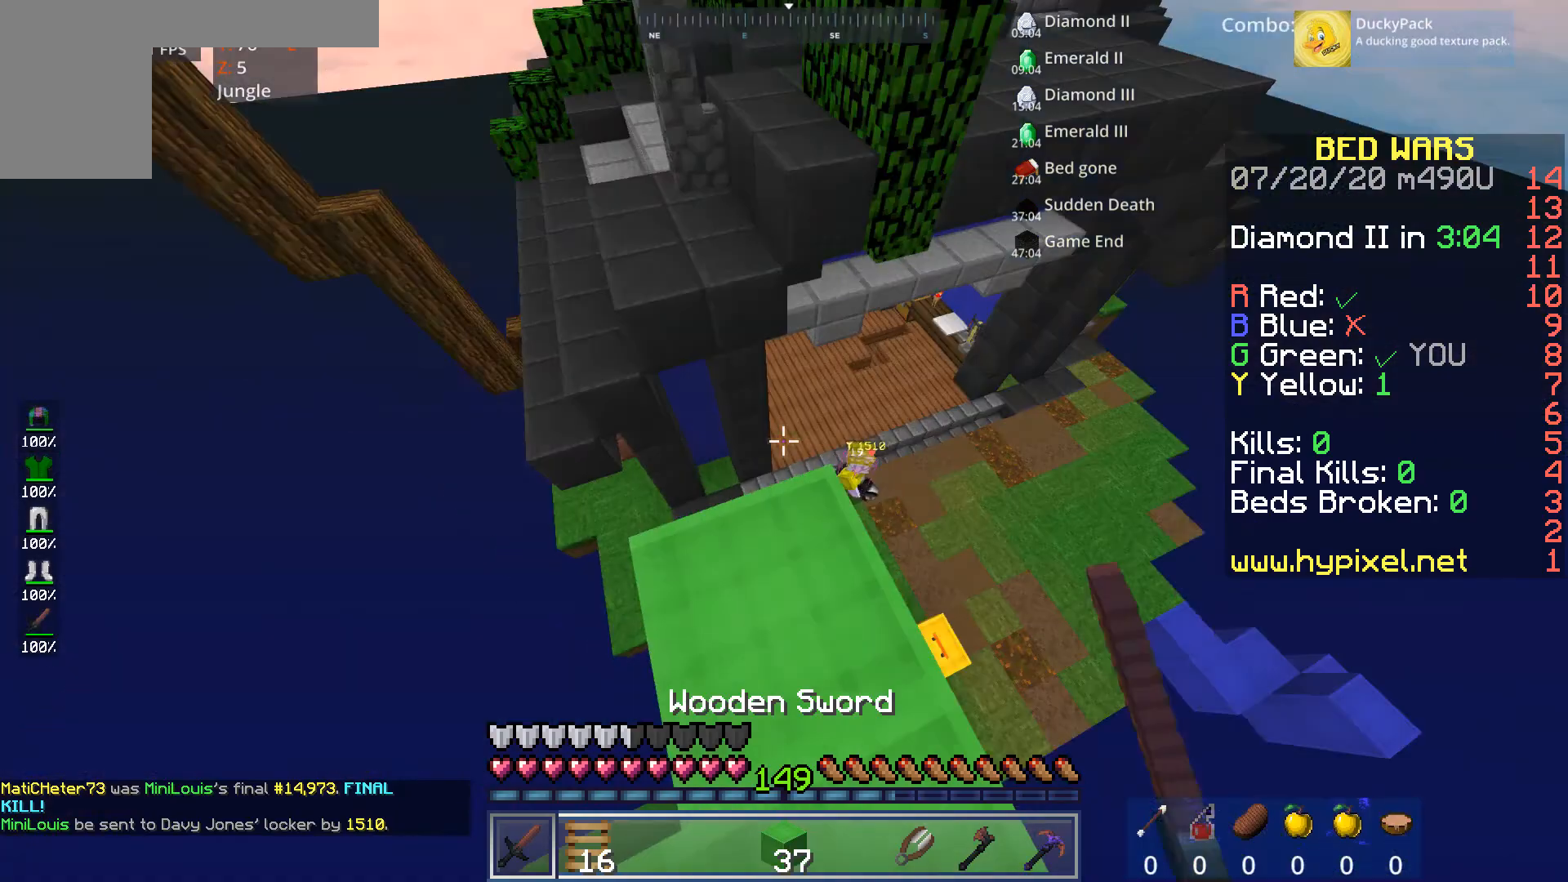
{"keys": ["w"], "mouse": [], "events": [[200, "w", "down"]]}
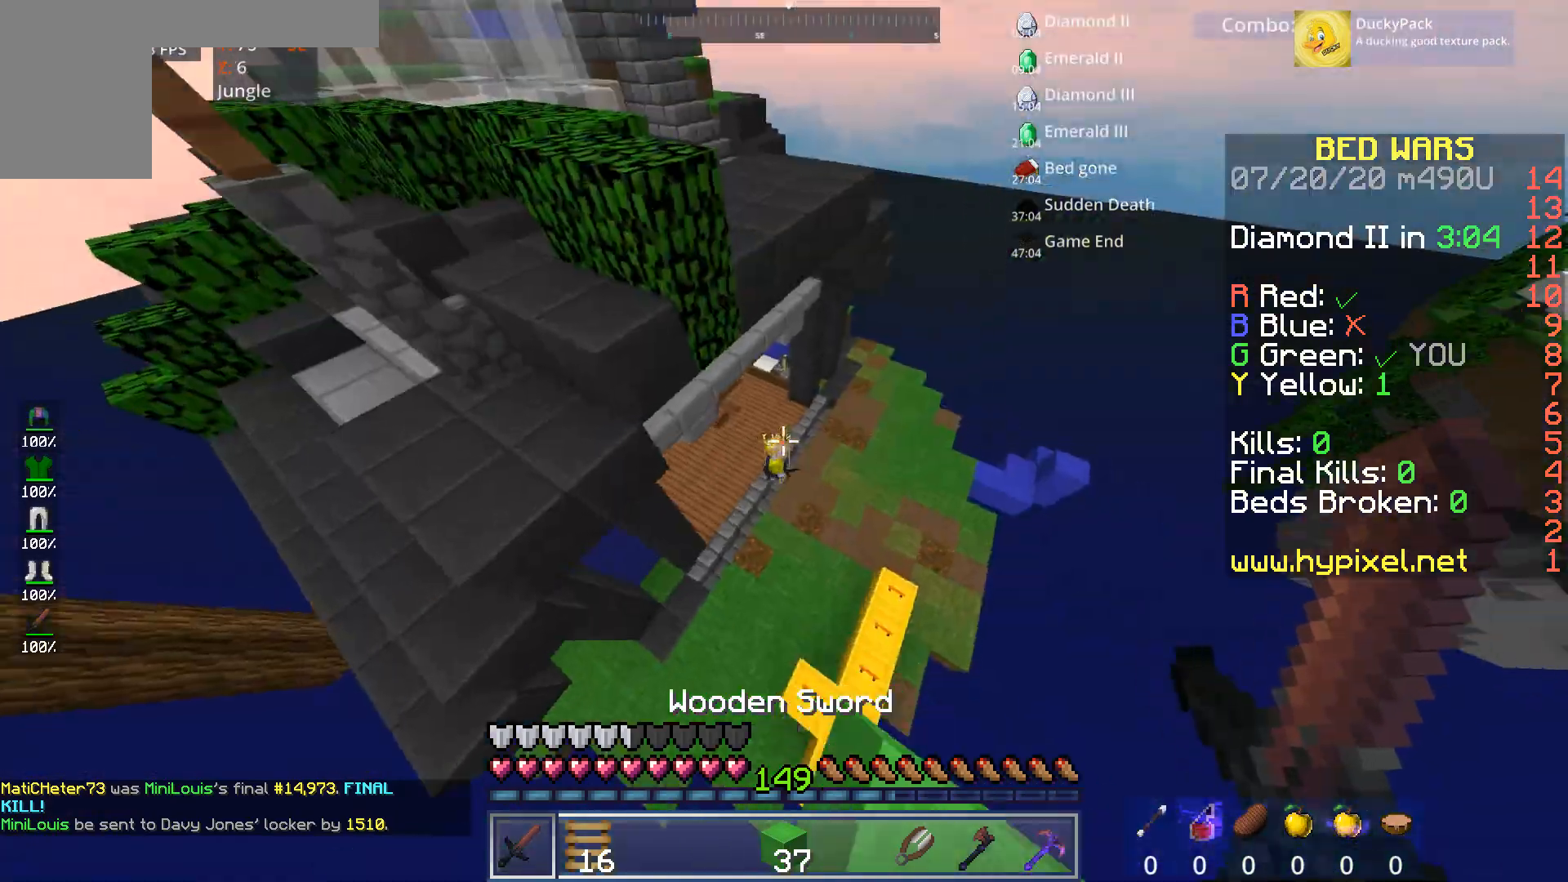
{"keys": ["a", "w"], "mouse": [], "events": [[440, "a", "down"]]}
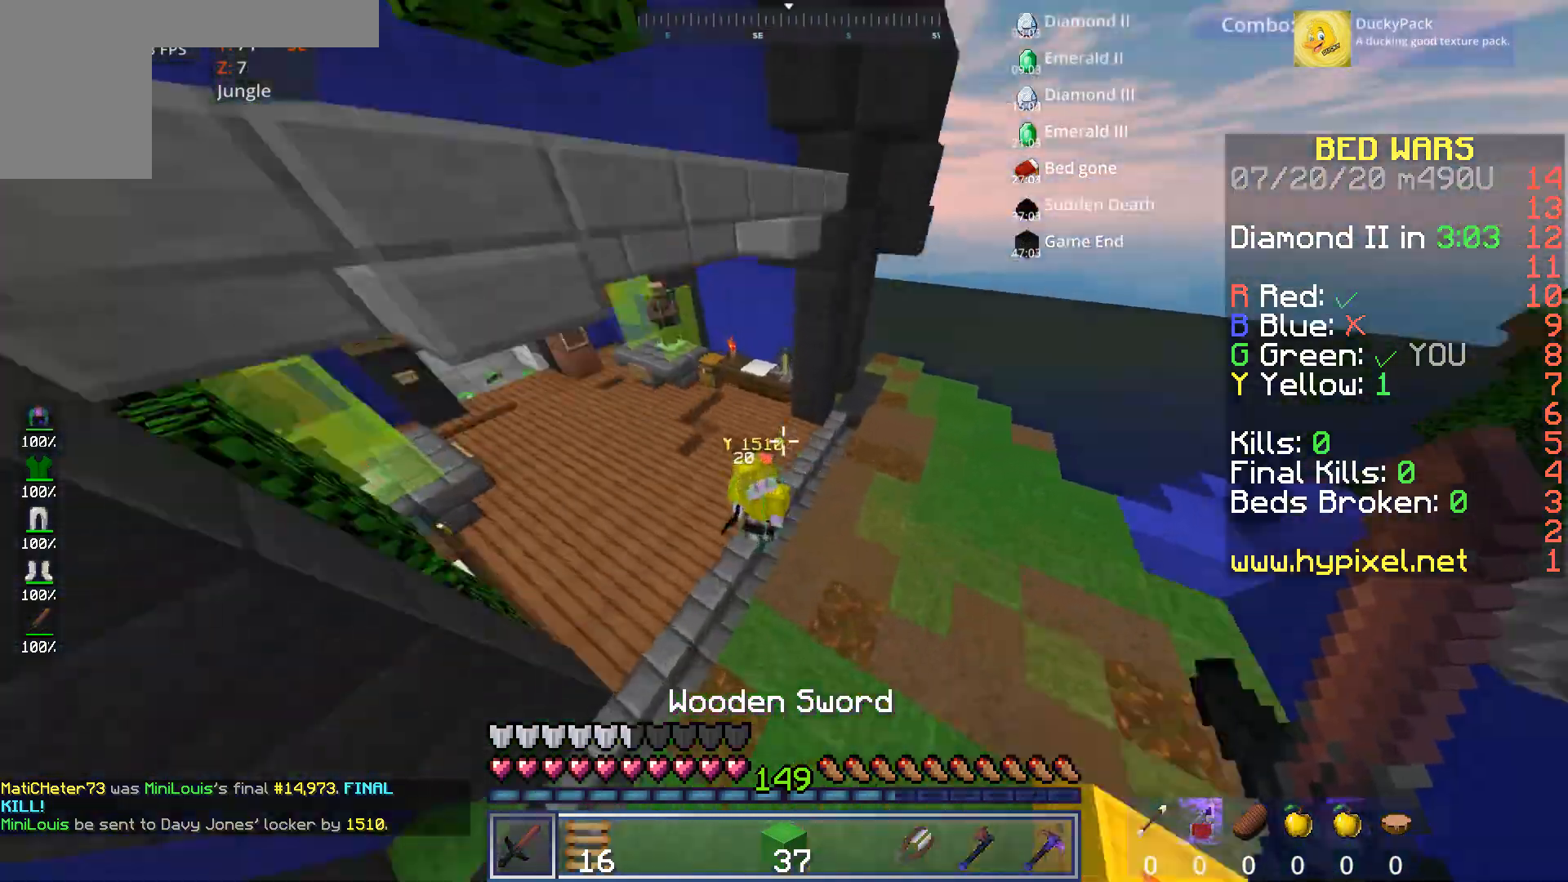
{"keys": ["a", "w"], "mouse": [], "events": [[120, "mouse_left", "down"], [200, "mouse_left", "up"], [200, "w", "up"], [280, "mouse_left", "down"], [360, "mouse_left", "up"], [360, "w", "down"], [400, "mouse_left", "down"], [480, "mouse_left", "up"]]}
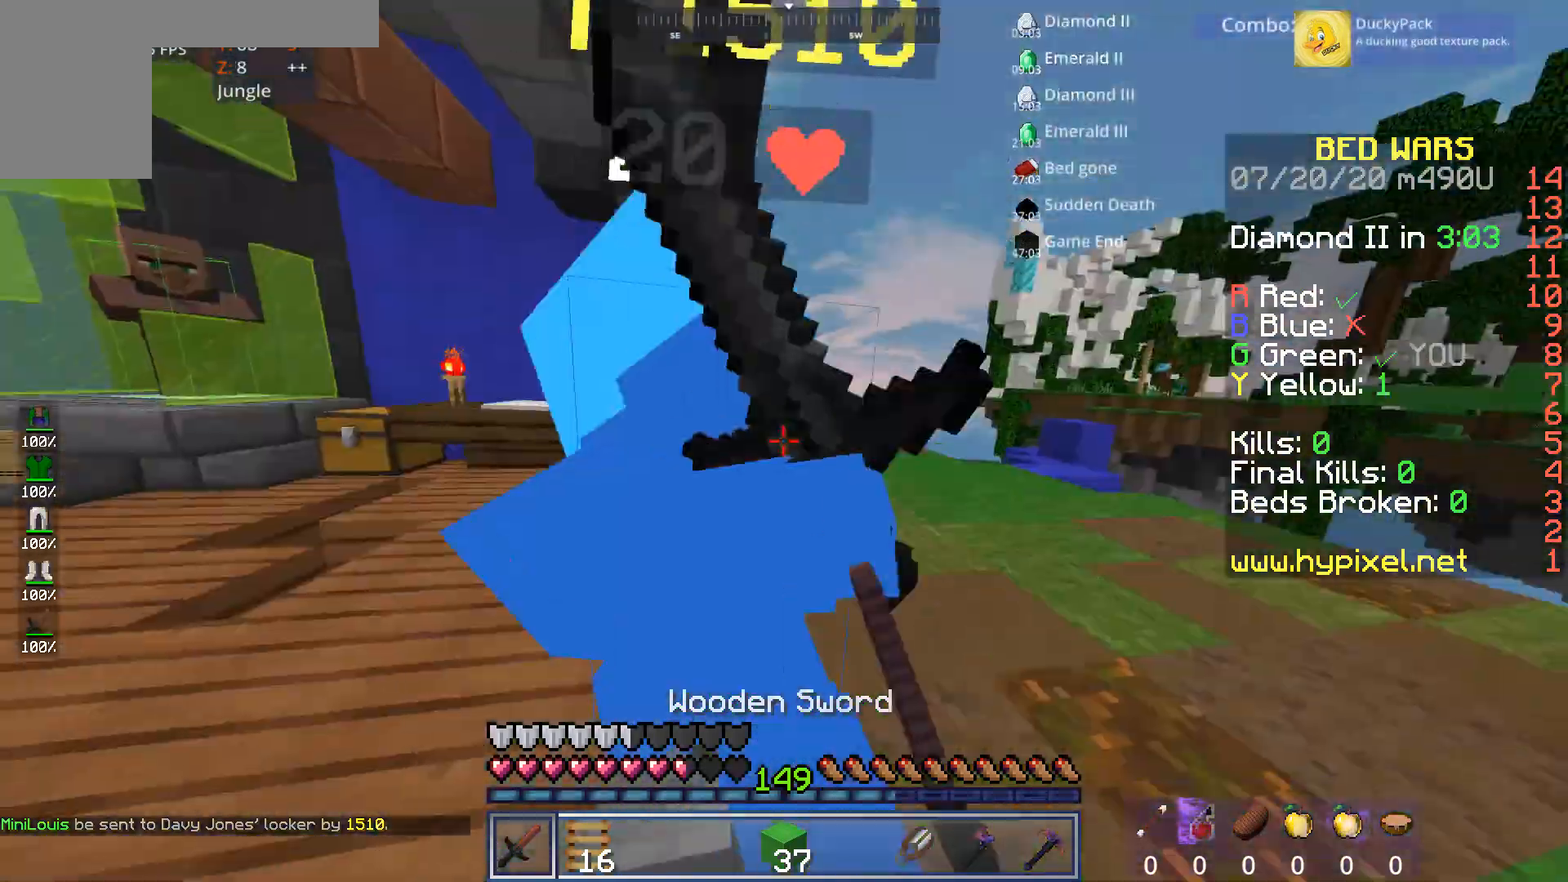
{"keys": ["a"], "mouse": []}
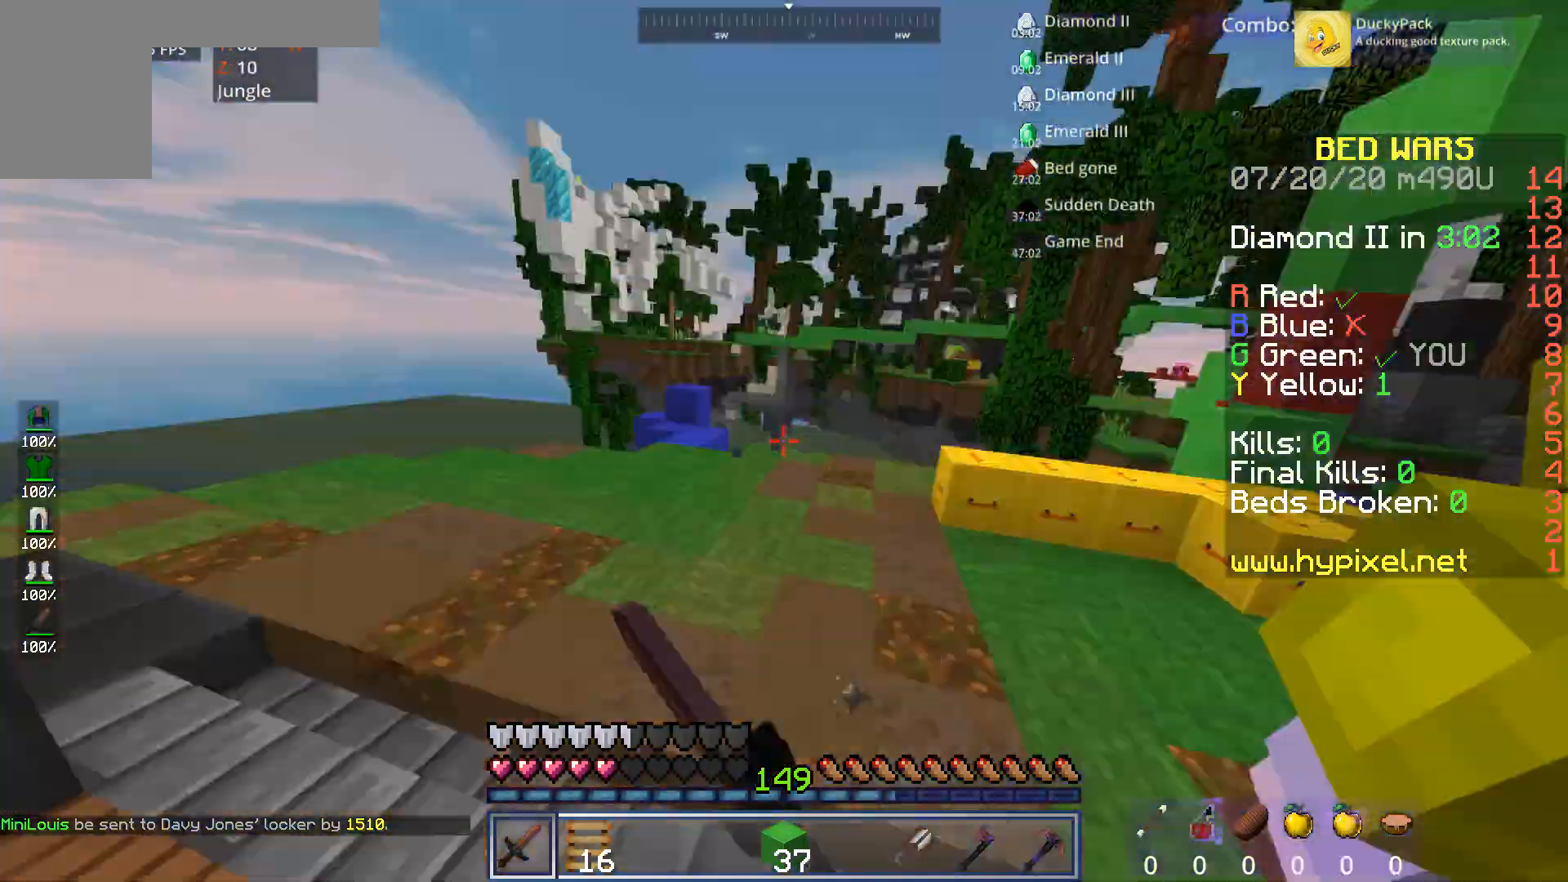
{"keys": ["d", "w"], "mouse": ["left"], "events": [[40, "mouse_left", "down"], [80, "w", "down"], [120, "mouse_left", "up"], [200, "mouse_left", "down"], [320, "a", "up"], [320, "mouse_left", "up"], [360, "mouse_left", "down"], [400, "d", "down"], [400, "mouse_left", "up"], [480, "mouse_left", "down"]]}
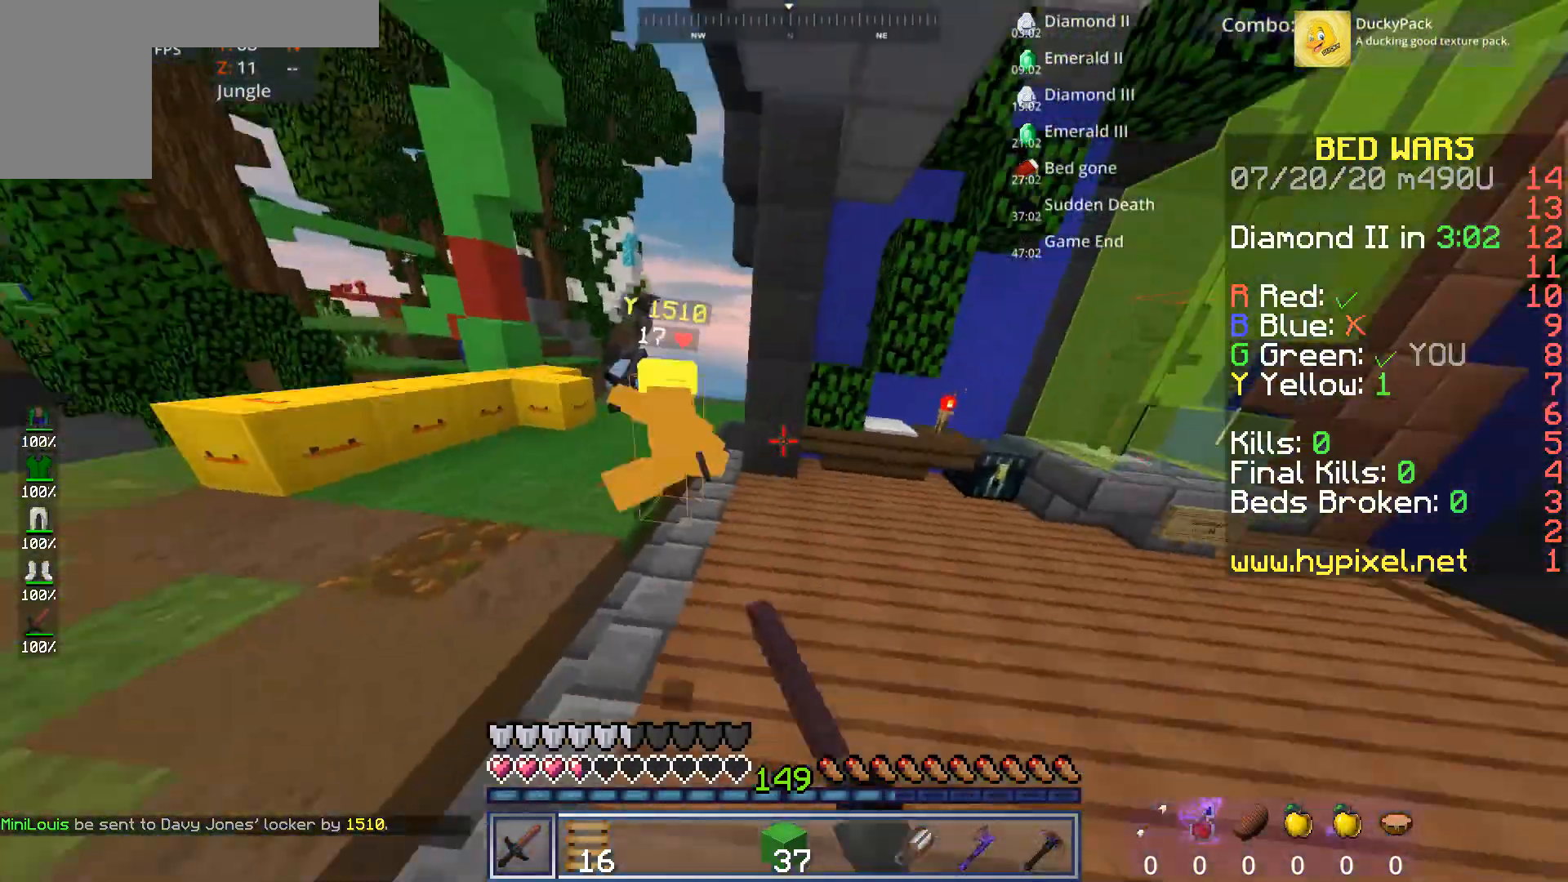
{"keys": ["d", "w"], "mouse": ["left"], "events": [[40, "mouse_left", "up"], [80, "mouse_left", "down"], [200, "mouse_left", "up"], [280, "mouse_left", "down"], [320, "mouse_left", "up"], [440, "mouse_left", "down"]]}
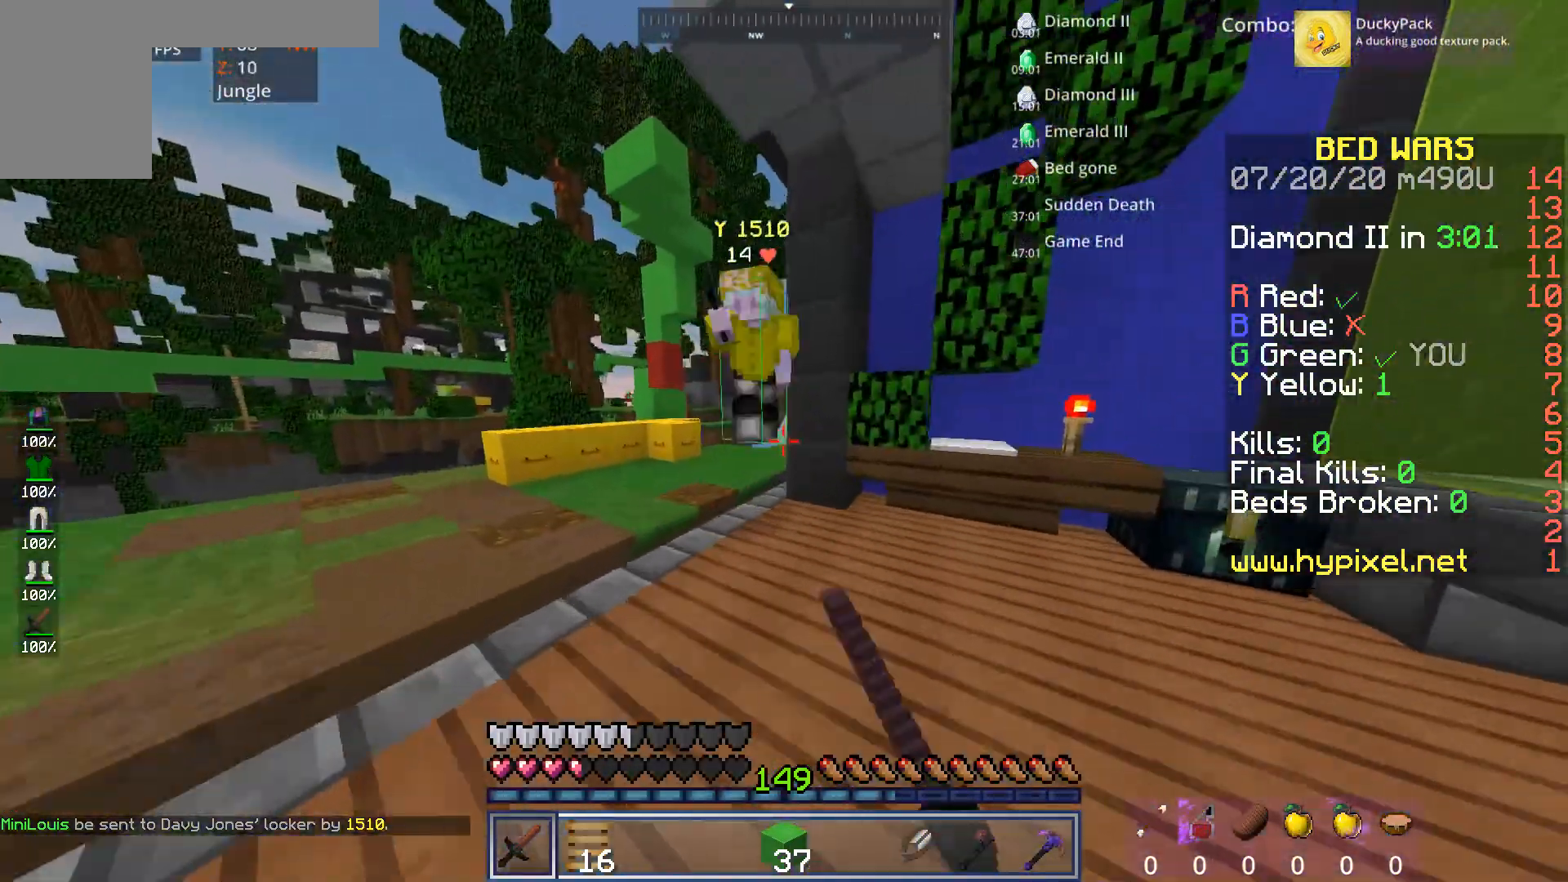
{"keys": ["d"], "mouse": [], "events": [[80, "mouse_left", "up"], [160, "mouse_left", "down"], [200, "mouse_left", "up"], [320, "mouse_left", "down"], [360, "mouse_left", "up"], [400, "w", "up"], [480, "mouse_left", "down"], [520, "mouse_left", "up"]]}
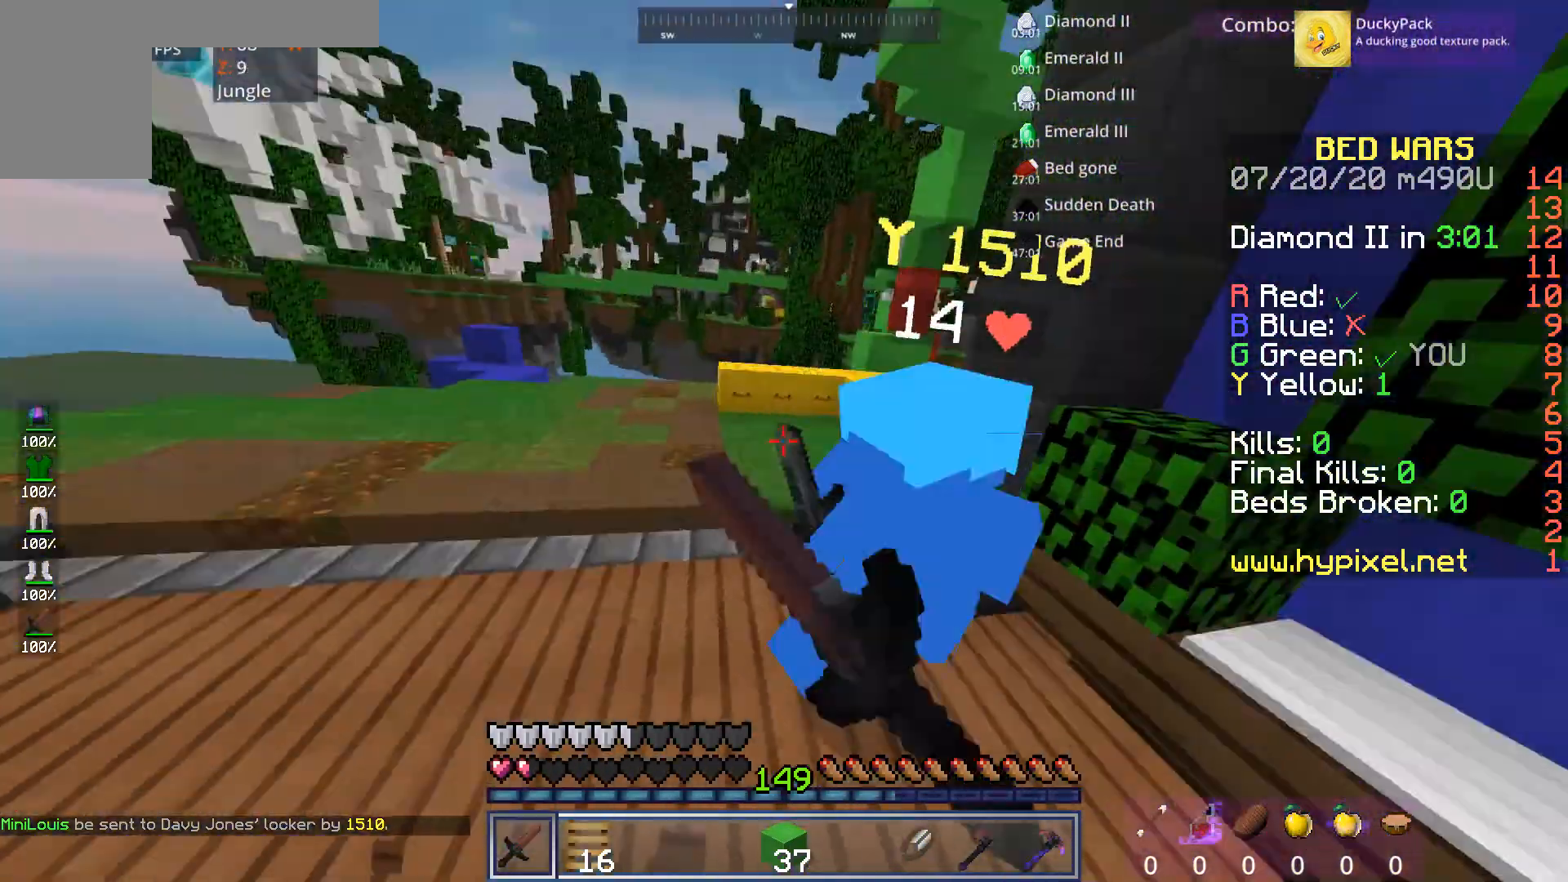
{"keys": ["d", "w"], "mouse": ["left"], "events": [[80, "mouse_left", "down"], [160, "mouse_left", "up"], [200, "w", "down"], [240, "mouse_left", "down"], [320, "mouse_left", "up"], [360, "mouse_left", "down"]]}
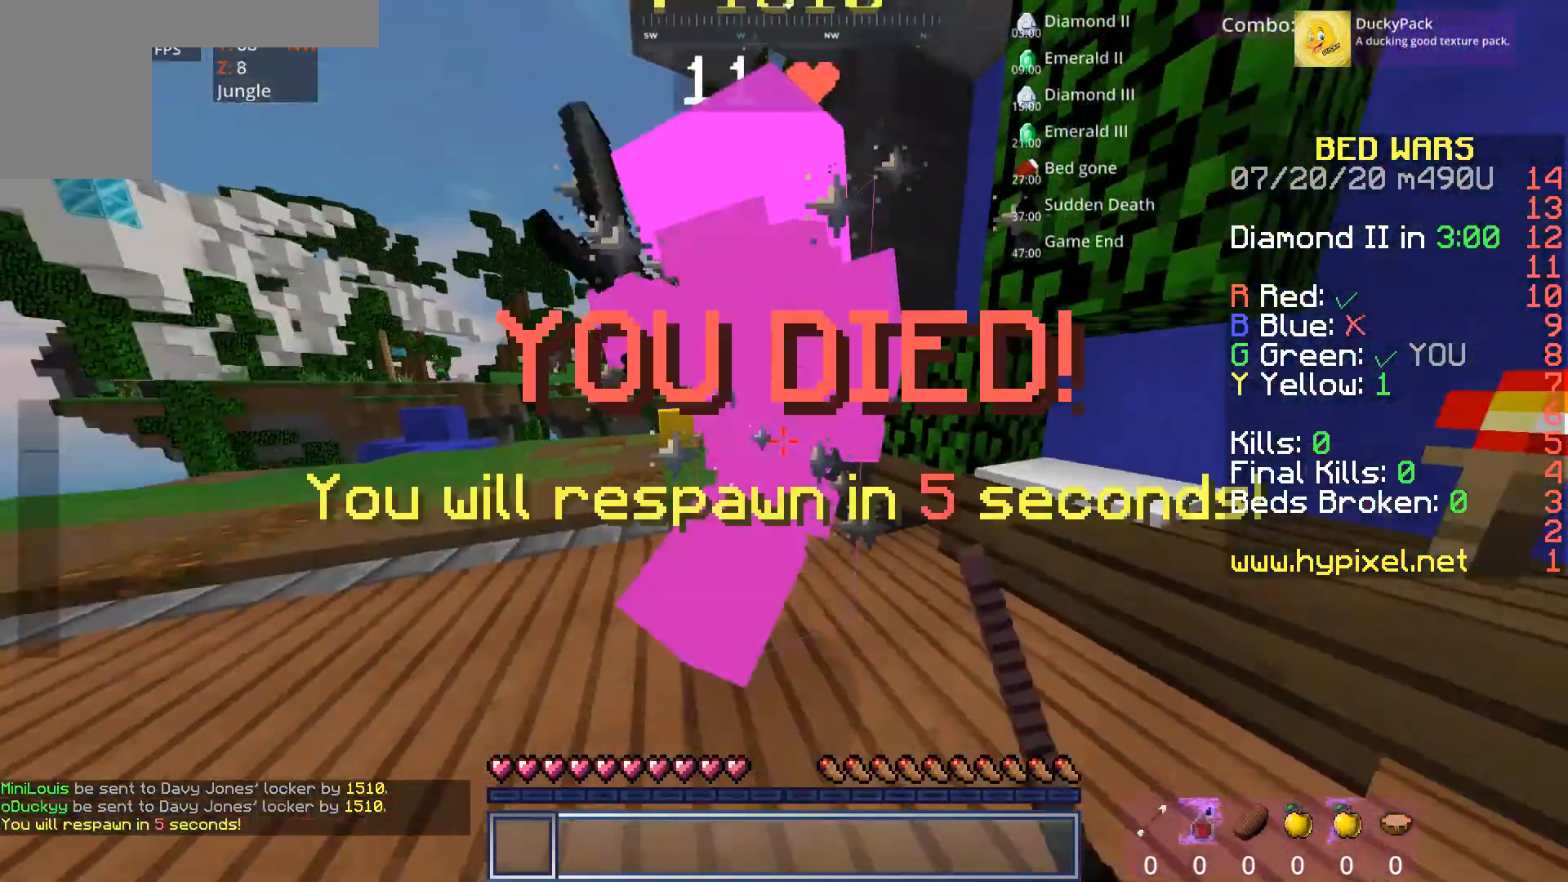
{"keys": [], "mouse": [], "events": [[120, "mouse_left", "up"], [160, "mouse_left", "down"], [280, "mouse_left", "up"], [280, "w", "up"], [320, "mouse_left", "down"], [360, "d", "up"], [400, "mouse_left", "up"]]}
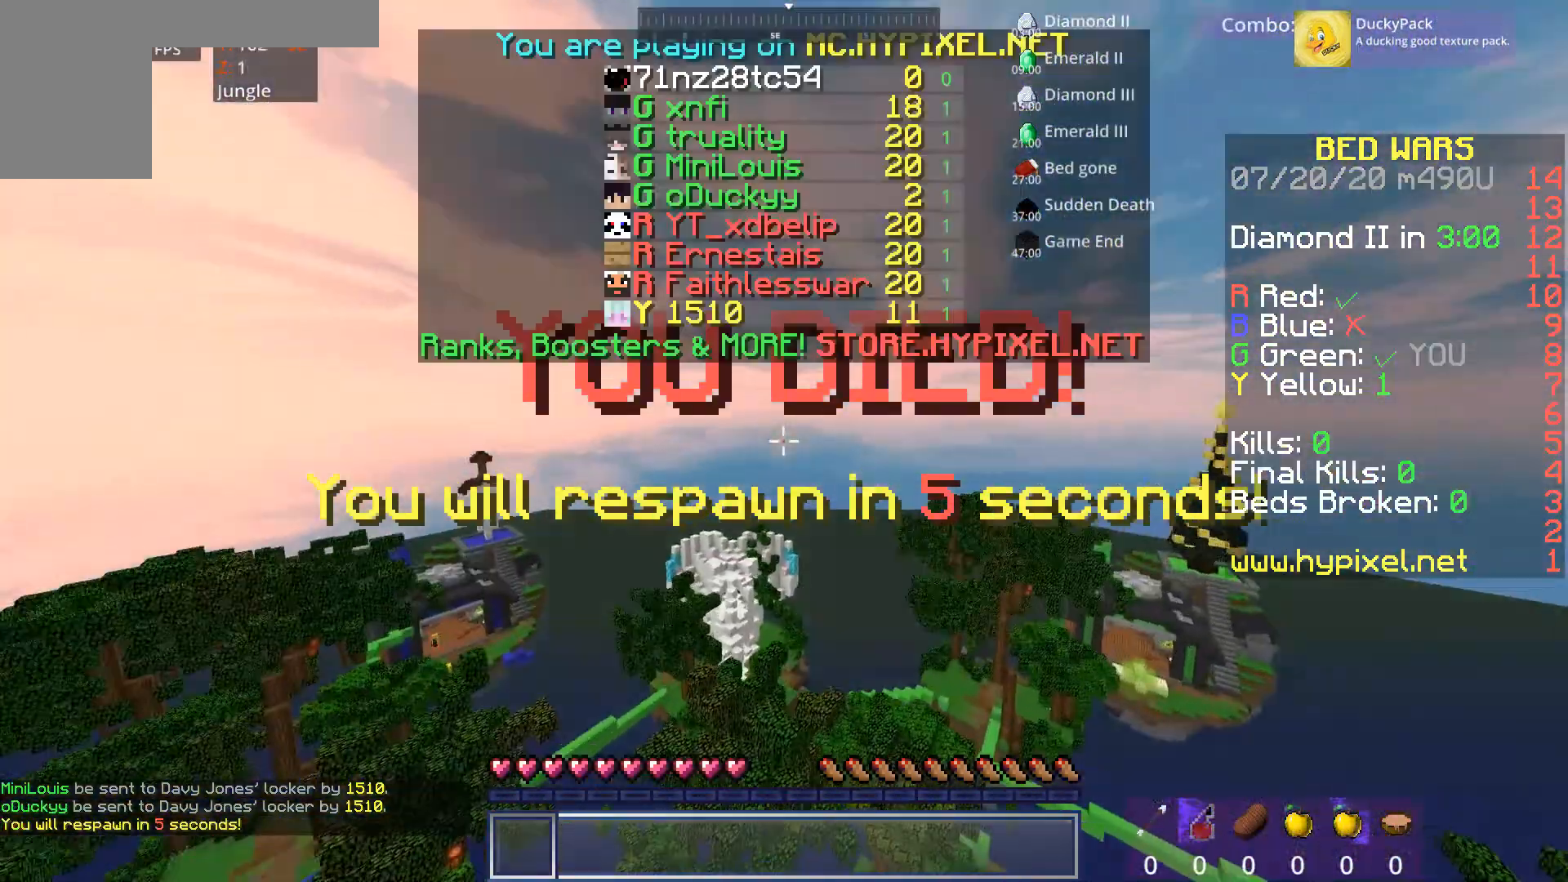
{"keys": [], "mouse": [], "events": []}
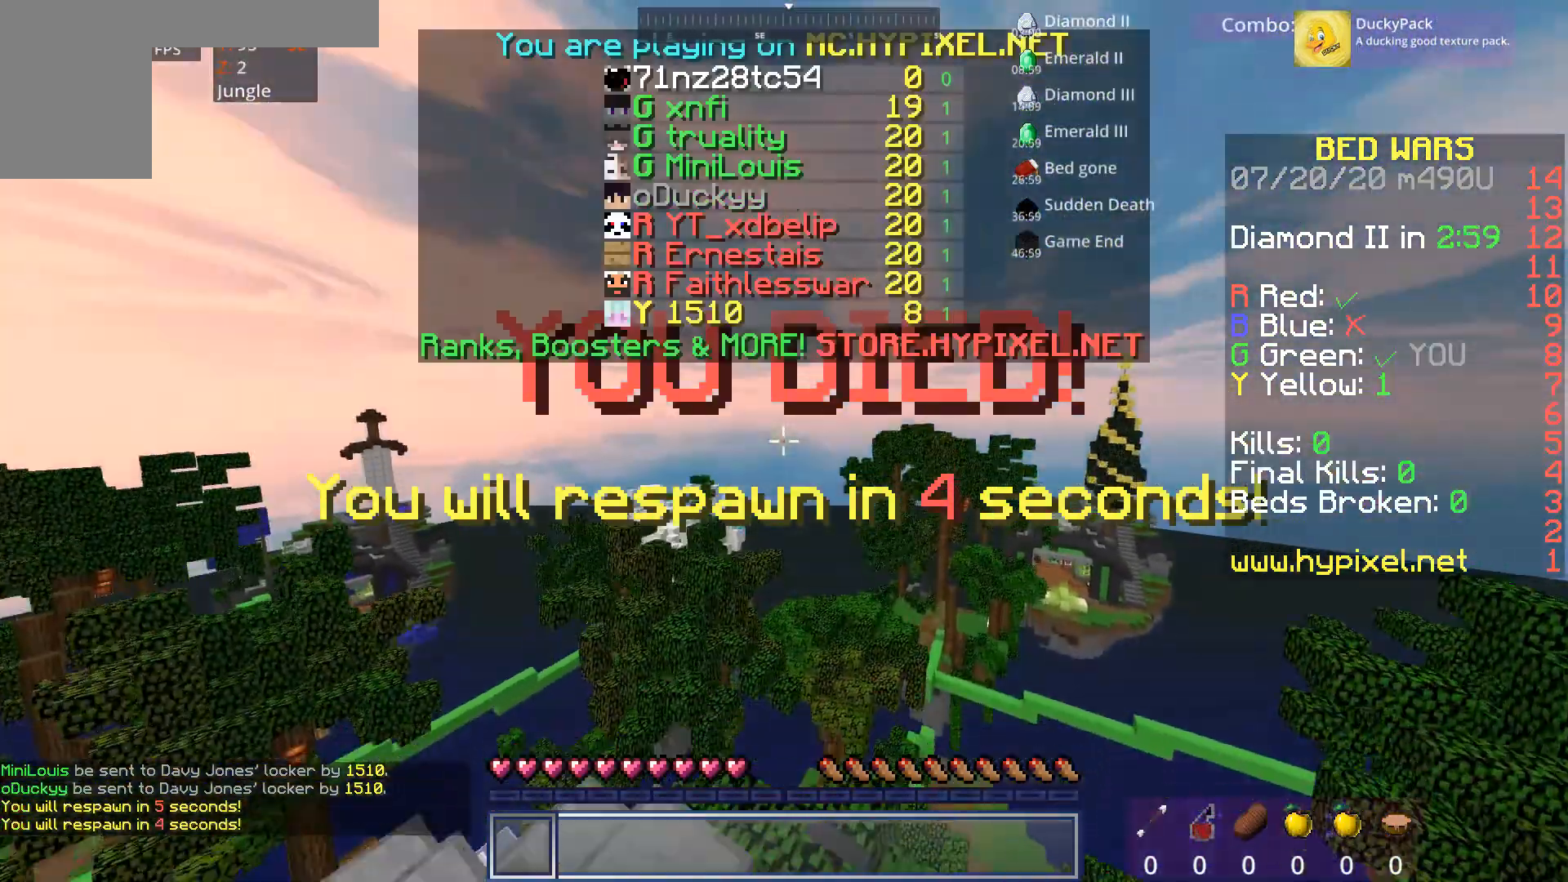
{"keys": [], "mouse": [], "events": []}
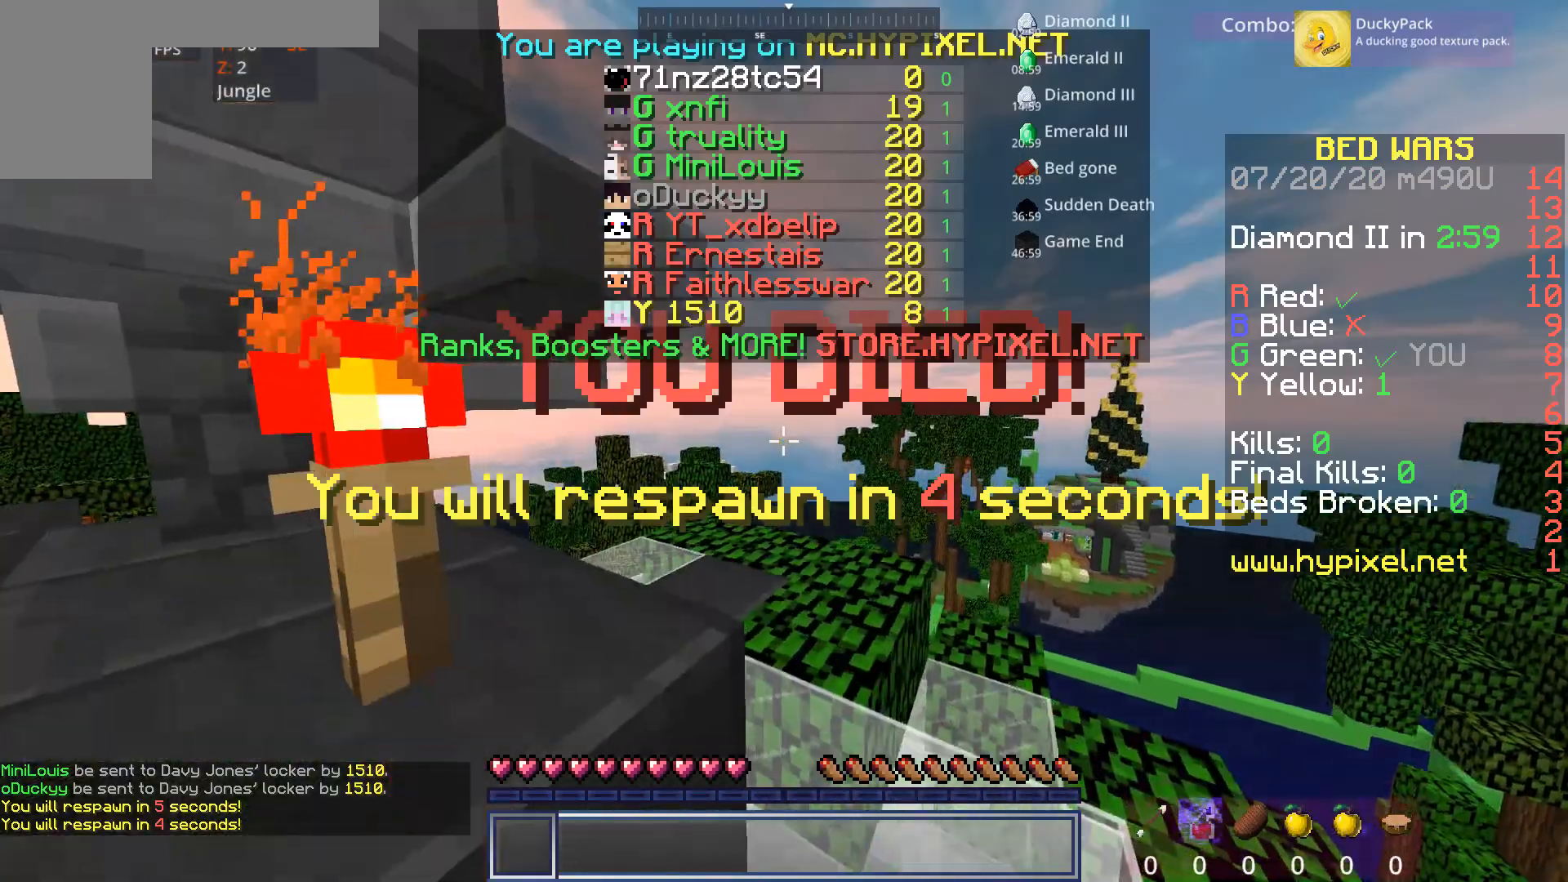
{"keys": ["space", "w"], "mouse": [], "events": [[200, "d", "down"], [200, "w", "down"], [240, "d", "up"], [440, "space", "down"]]}
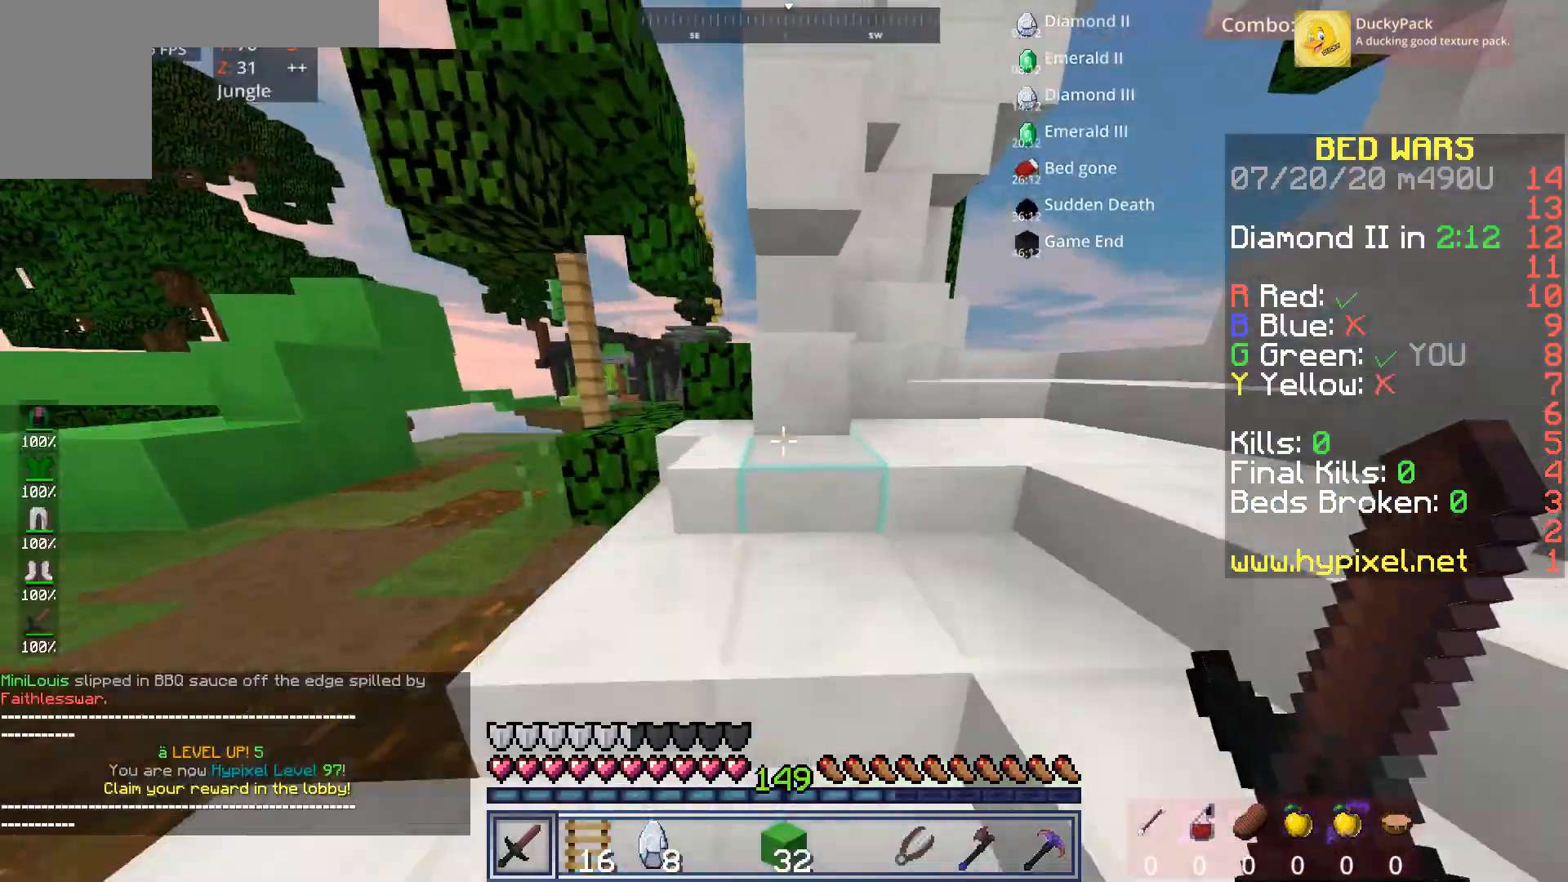
{"keys": ["a", "w"], "mouse": [], "events": [[120, "a", "down"], [200, "space", "up"]]}
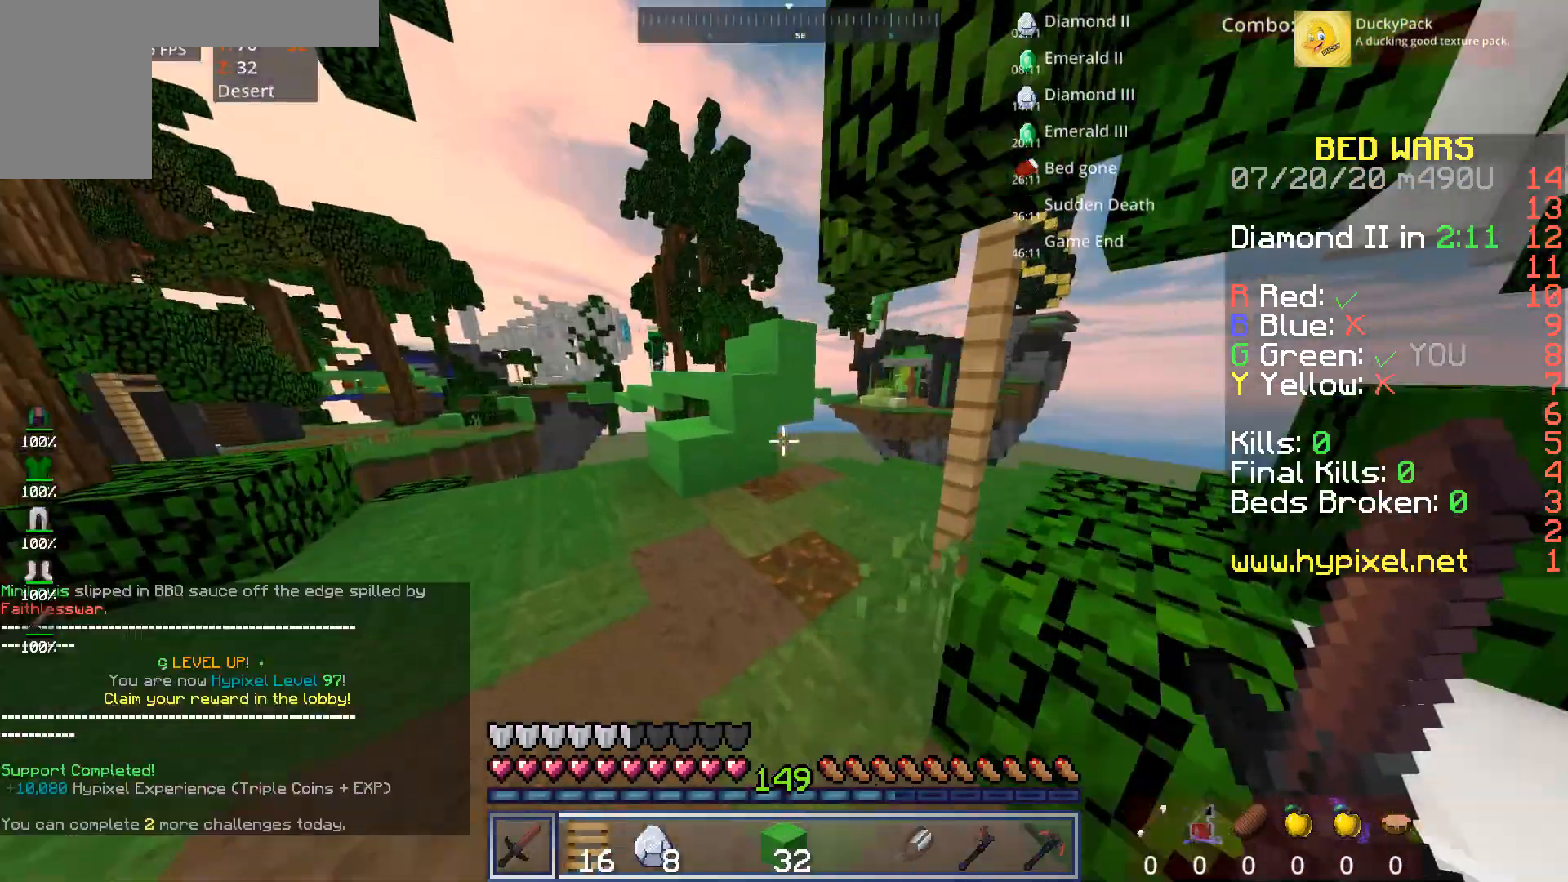
{"keys": ["a", "w"], "mouse": [], "events": []}
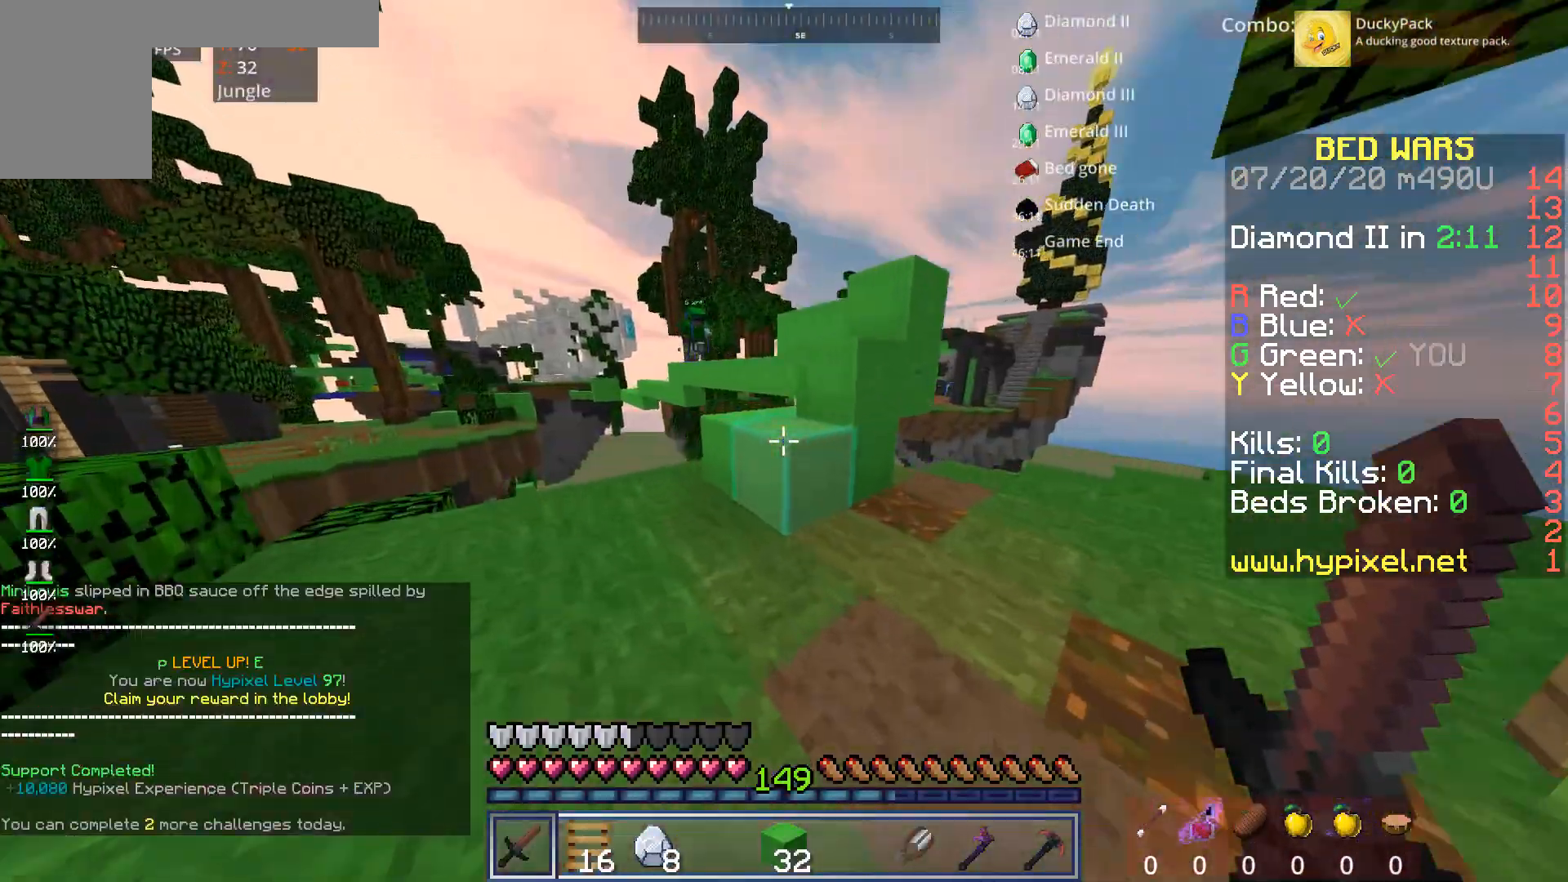
{"keys": ["d", "w"], "mouse": [], "events": [[80, "a", "up"], [160, "space", "down"], [320, "d", "down"], [320, "space", "up"]]}